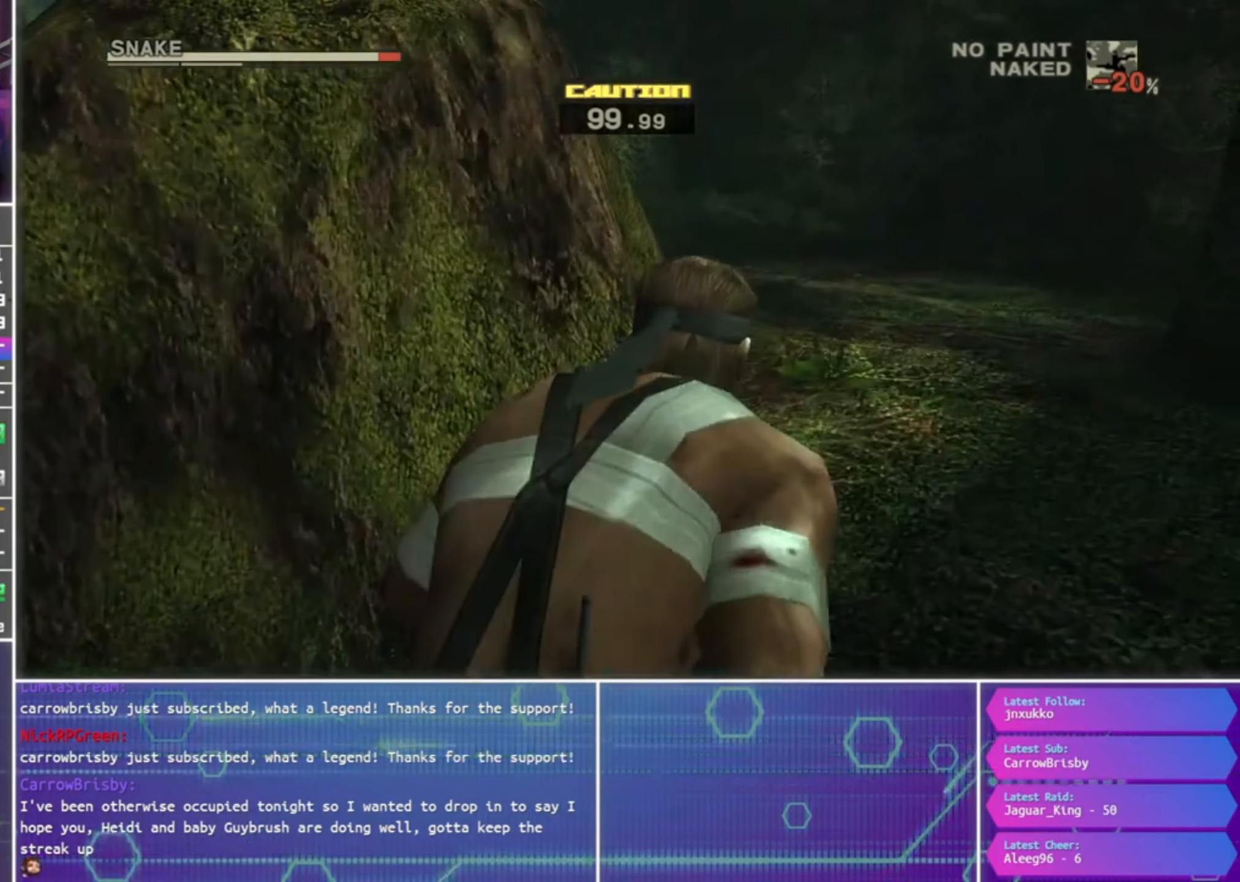
Gameplay with a controller (PlayStation layout); each line is a JSON object with the inputs held at the frame after it (dt_ms = milliseconds from this image to that frame). "events" lists button and stick changes between this image and that frame as [ms after this image, input, new state], when the widget could be followed in between.
{"dt_ms": 500, "buttons": [], "left_stick": "up", "right_stick": "center", "events": [[233, "right_stick", "left"], [366, "right_stick", "center"]]}
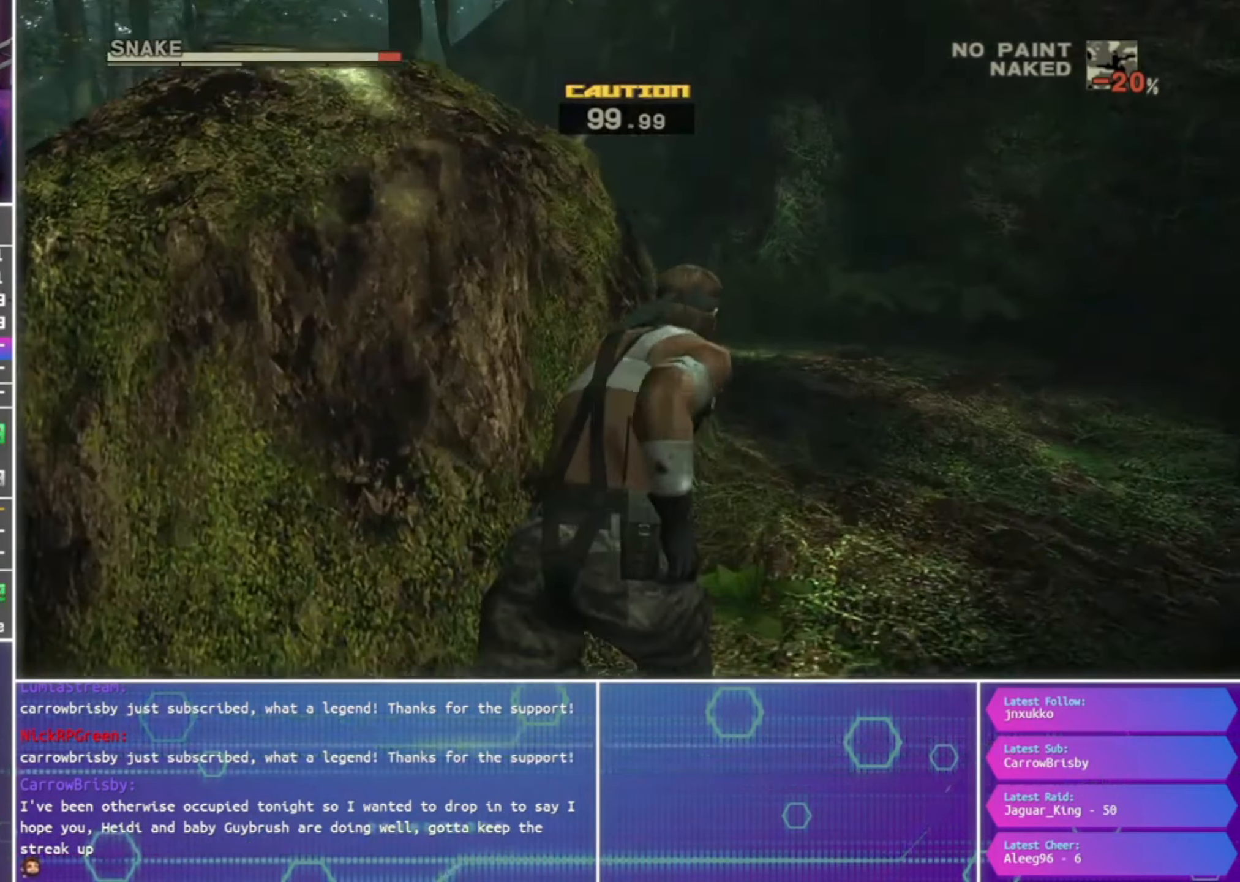
{"dt_ms": 500, "buttons": [], "left_stick": "up", "right_stick": "left", "events": [[66, "right_stick", "left"]]}
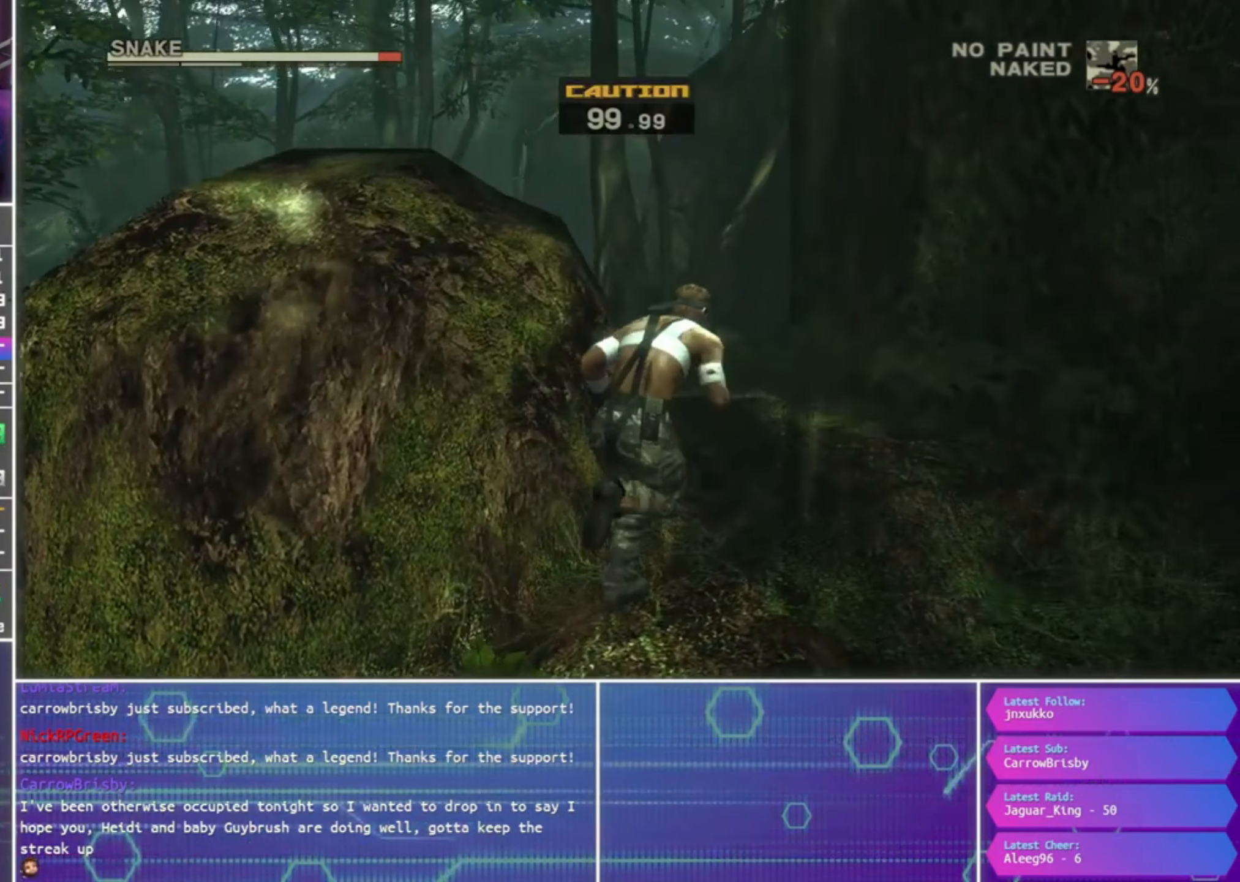
{"dt_ms": 500, "buttons": [], "left_stick": "up", "right_stick": "center", "events": [[100, "right_stick", "center"], [366, "right_stick", "up"], [500, "right_stick", "center"]]}
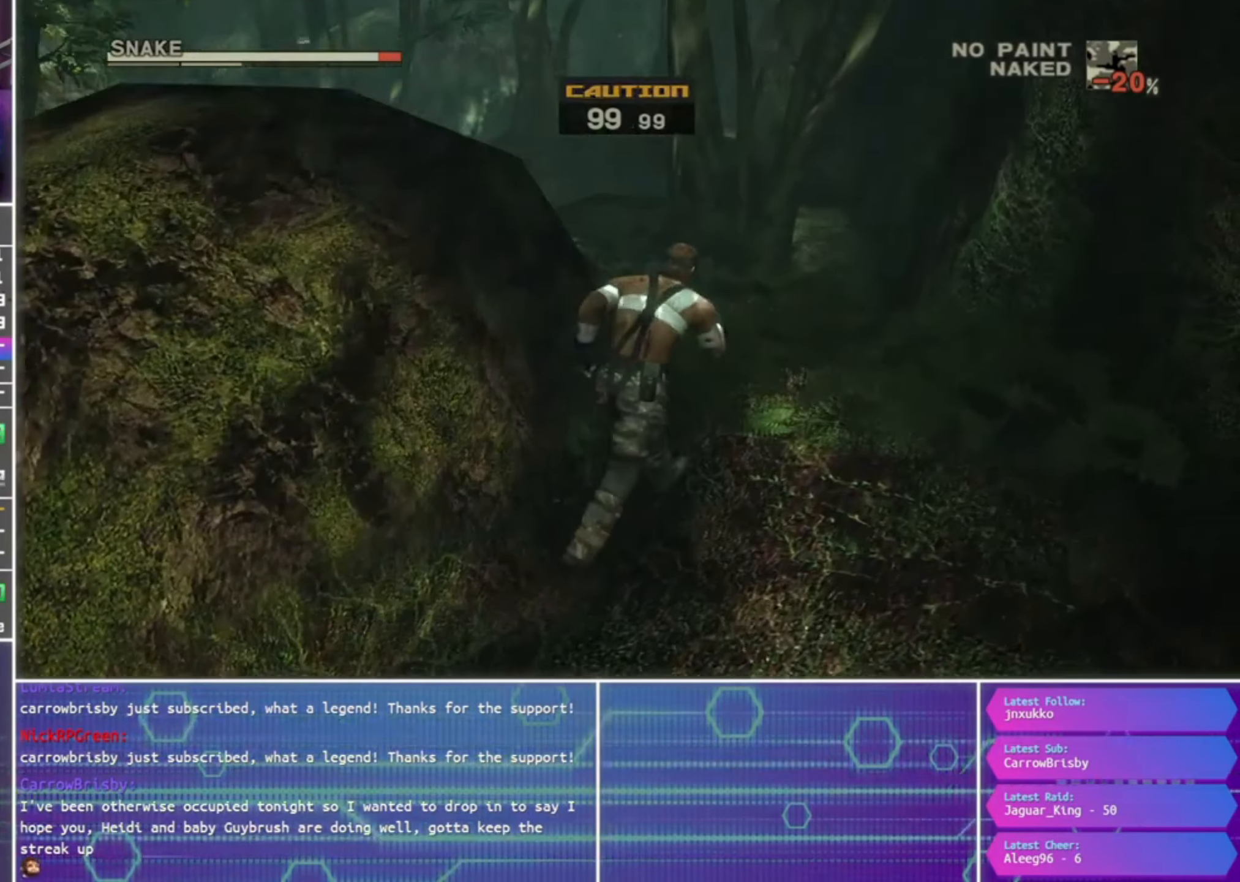
{"dt_ms": 500, "buttons": [], "left_stick": "up", "right_stick": "center", "events": []}
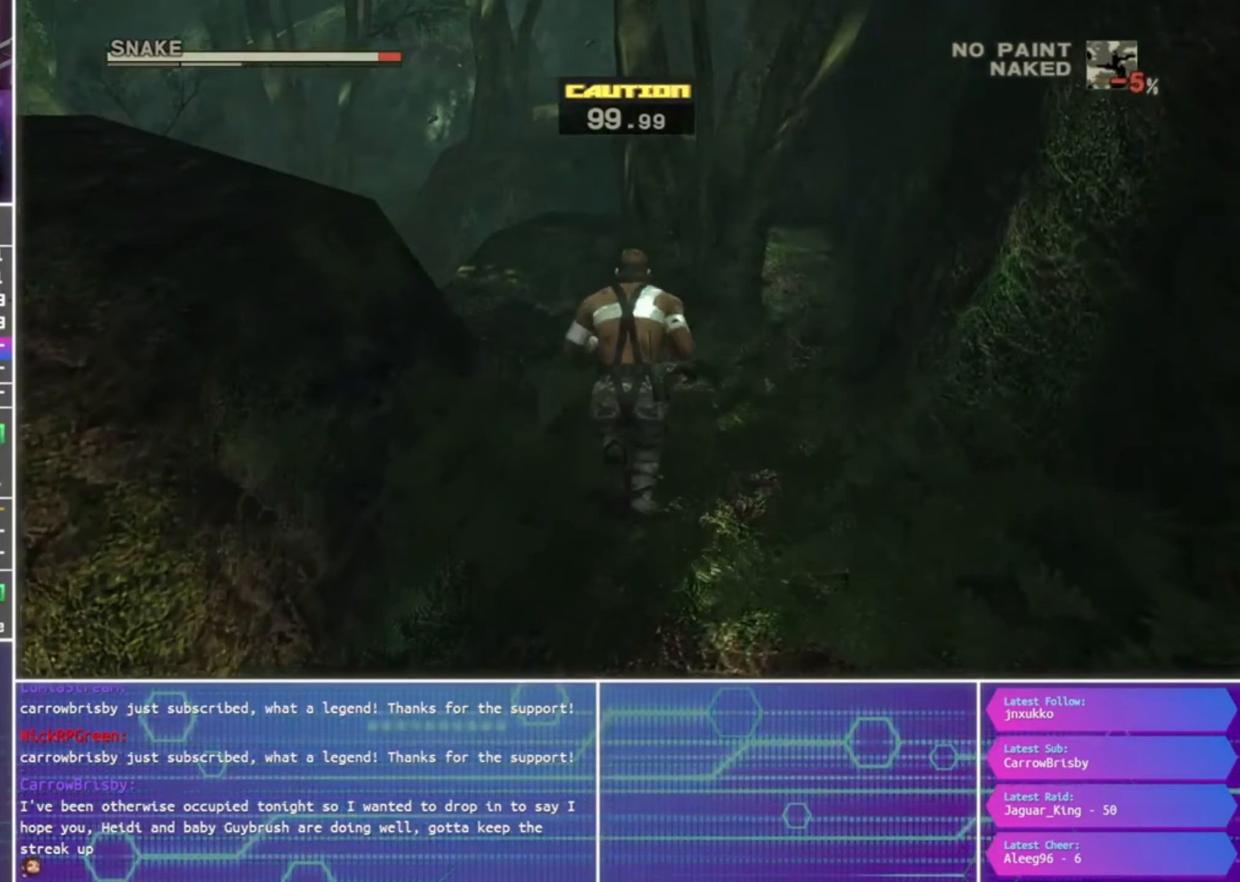
{"dt_ms": 500, "buttons": [], "left_stick": "up", "right_stick": "center", "events": []}
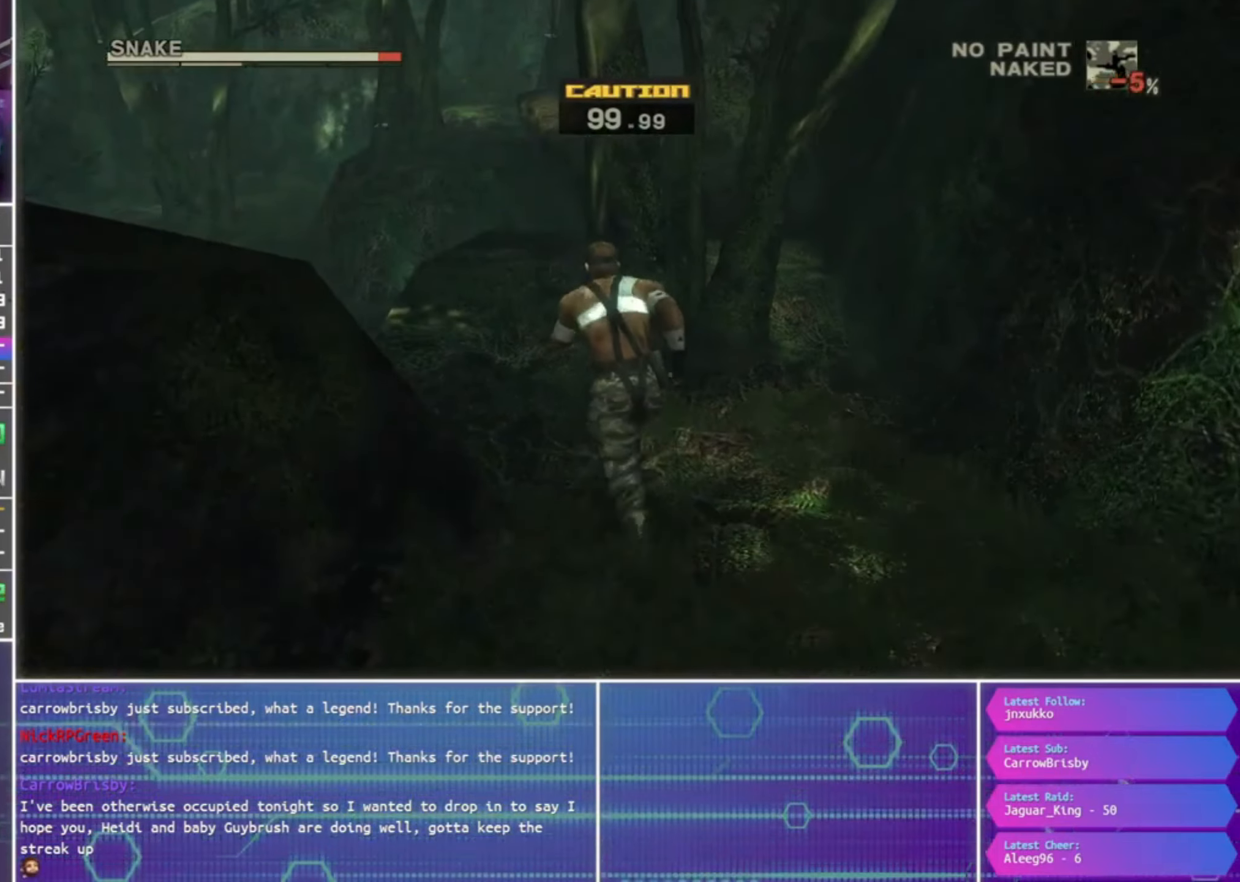
{"dt_ms": 500, "buttons": [], "left_stick": "up", "right_stick": "center", "events": []}
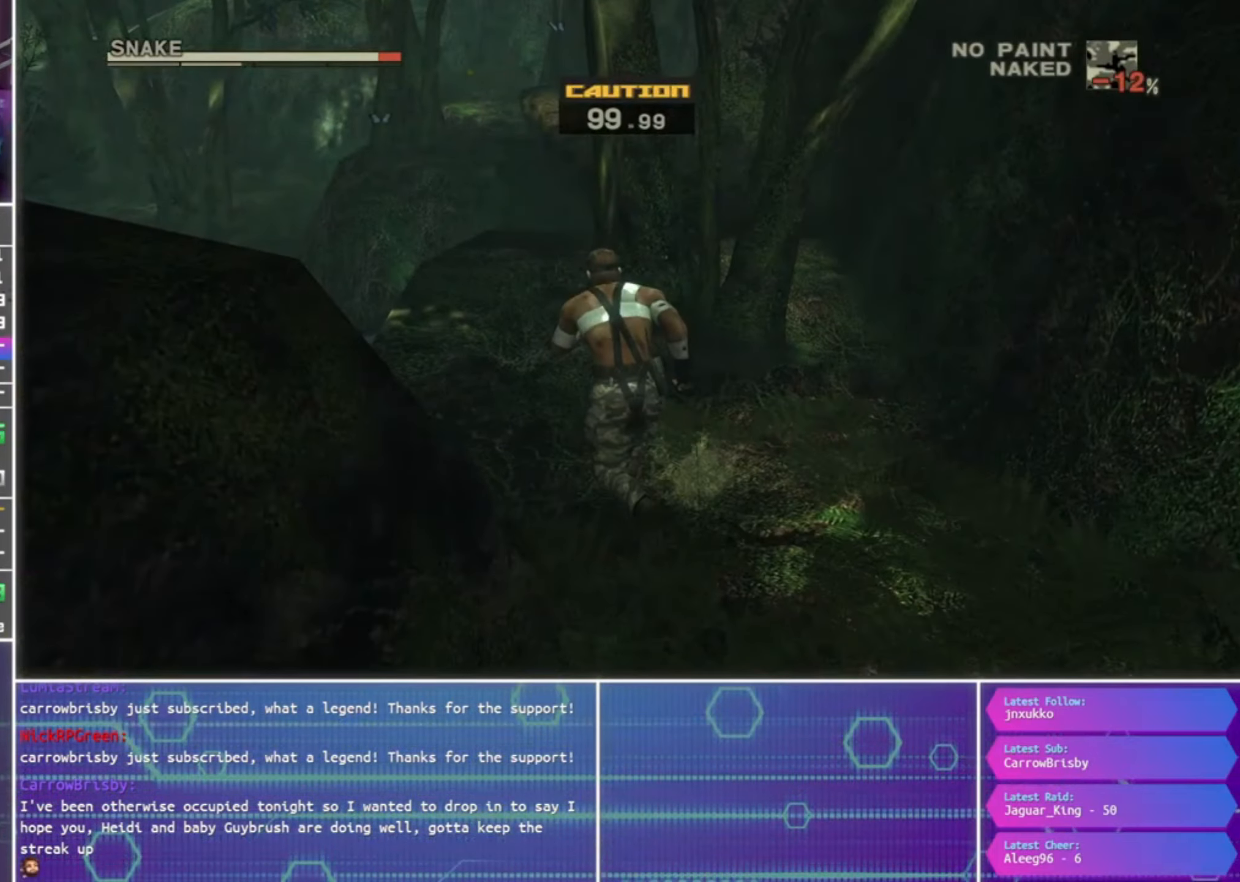
{"dt_ms": 500, "buttons": [], "left_stick": "up", "right_stick": "center", "events": []}
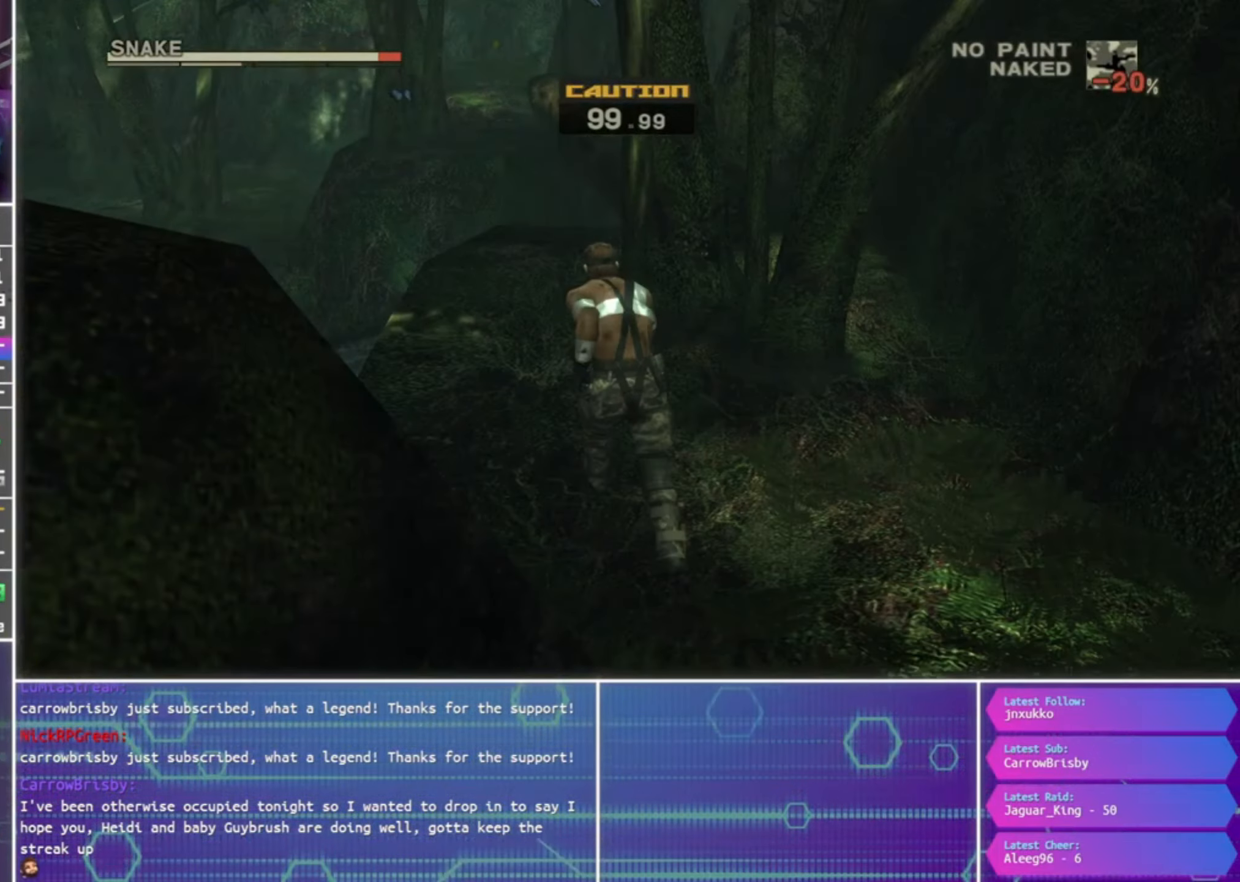
{"dt_ms": 500, "buttons": [], "left_stick": "up", "right_stick": "center", "events": []}
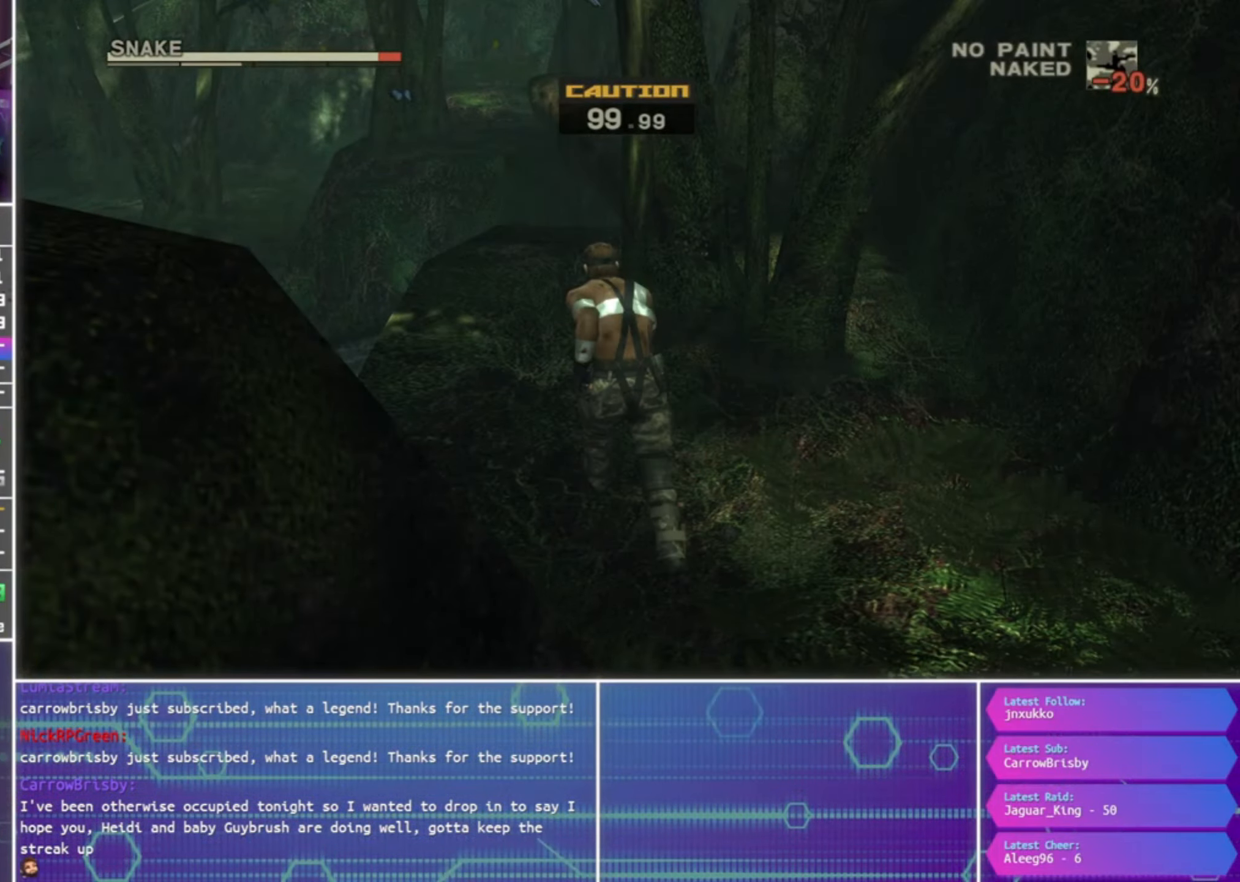
{"dt_ms": 500, "buttons": [], "left_stick": "up", "right_stick": "center", "events": []}
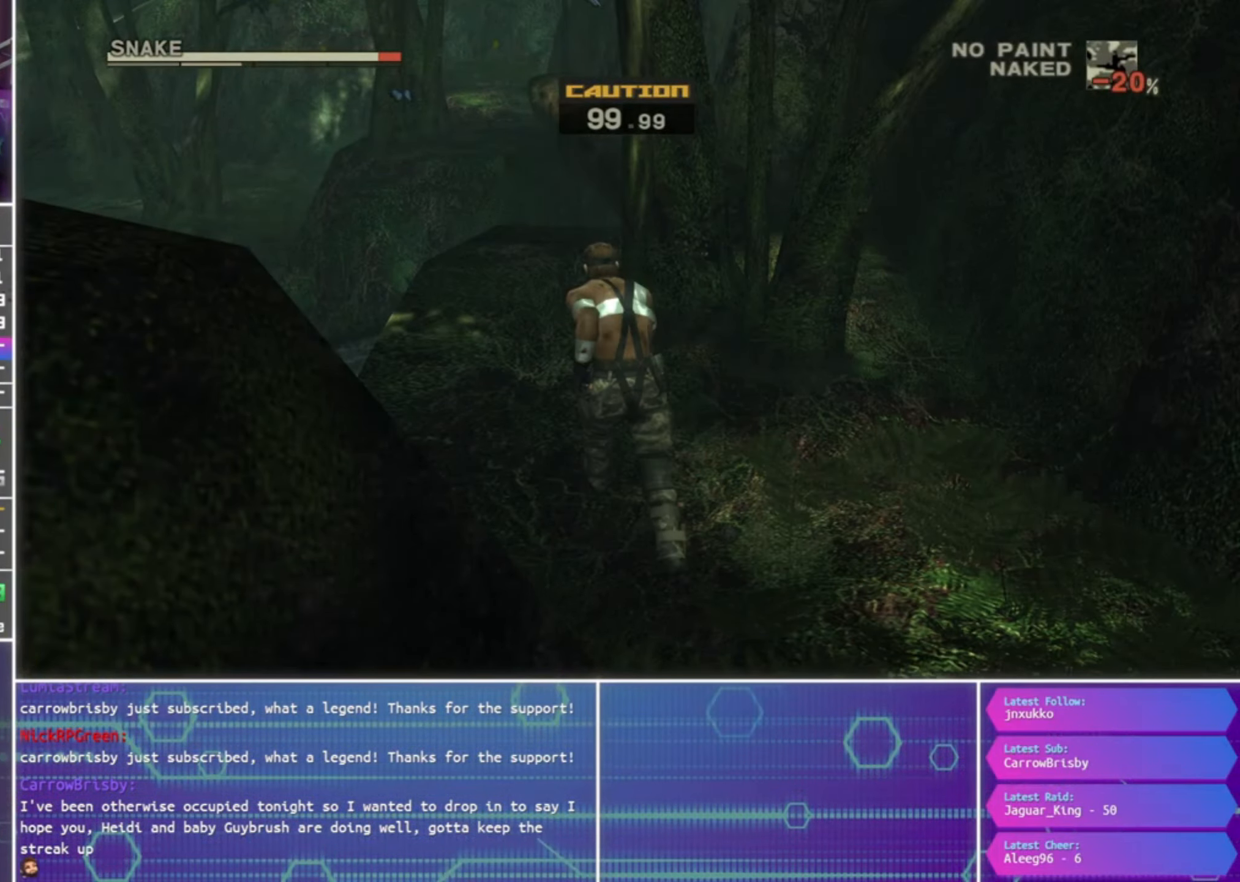
{"dt_ms": 500, "buttons": [], "left_stick": "left", "right_stick": "center", "events": [[333, "left_stick", "left"]]}
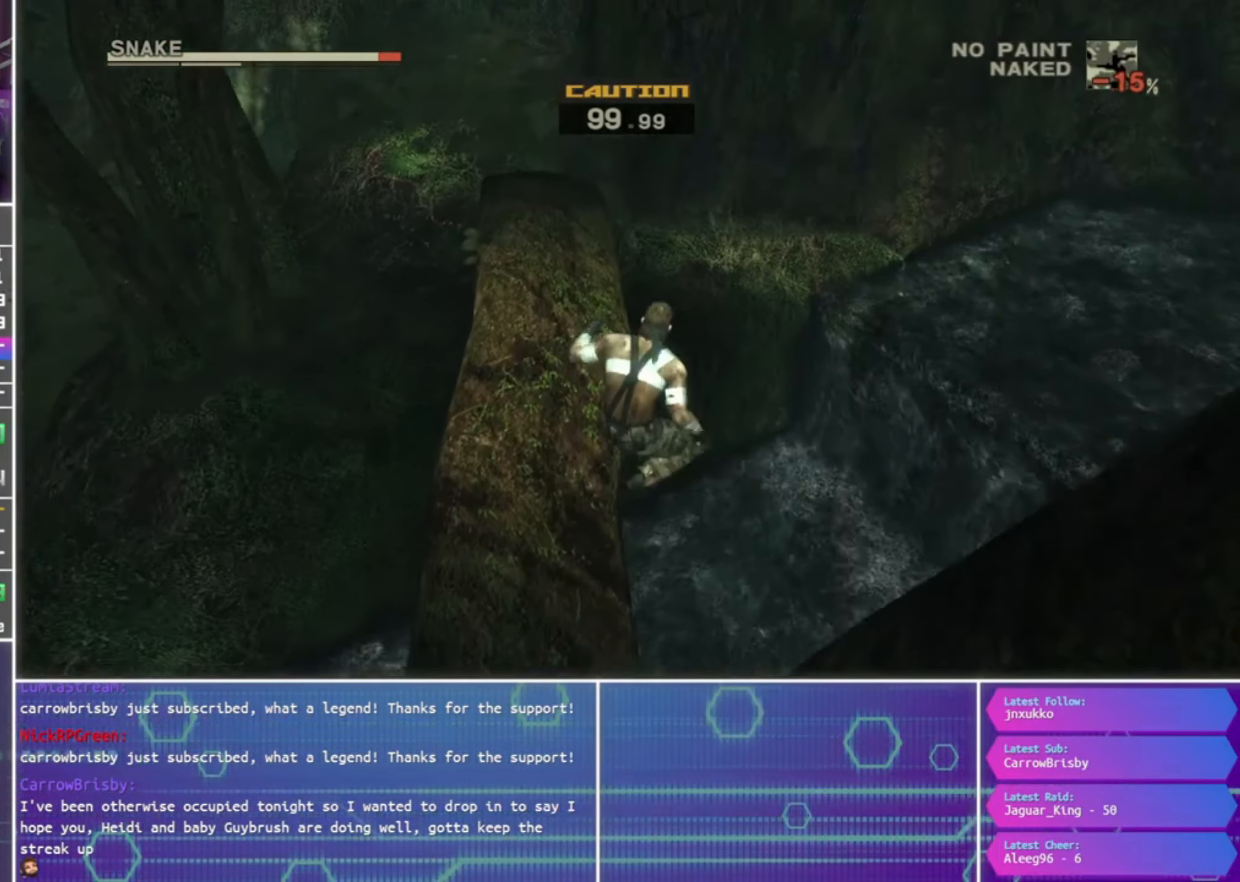
{"dt_ms": 500, "buttons": ["TRIANGLE"], "left_stick": "left", "right_stick": "center", "events": [[500, "TRIANGLE", "down"]]}
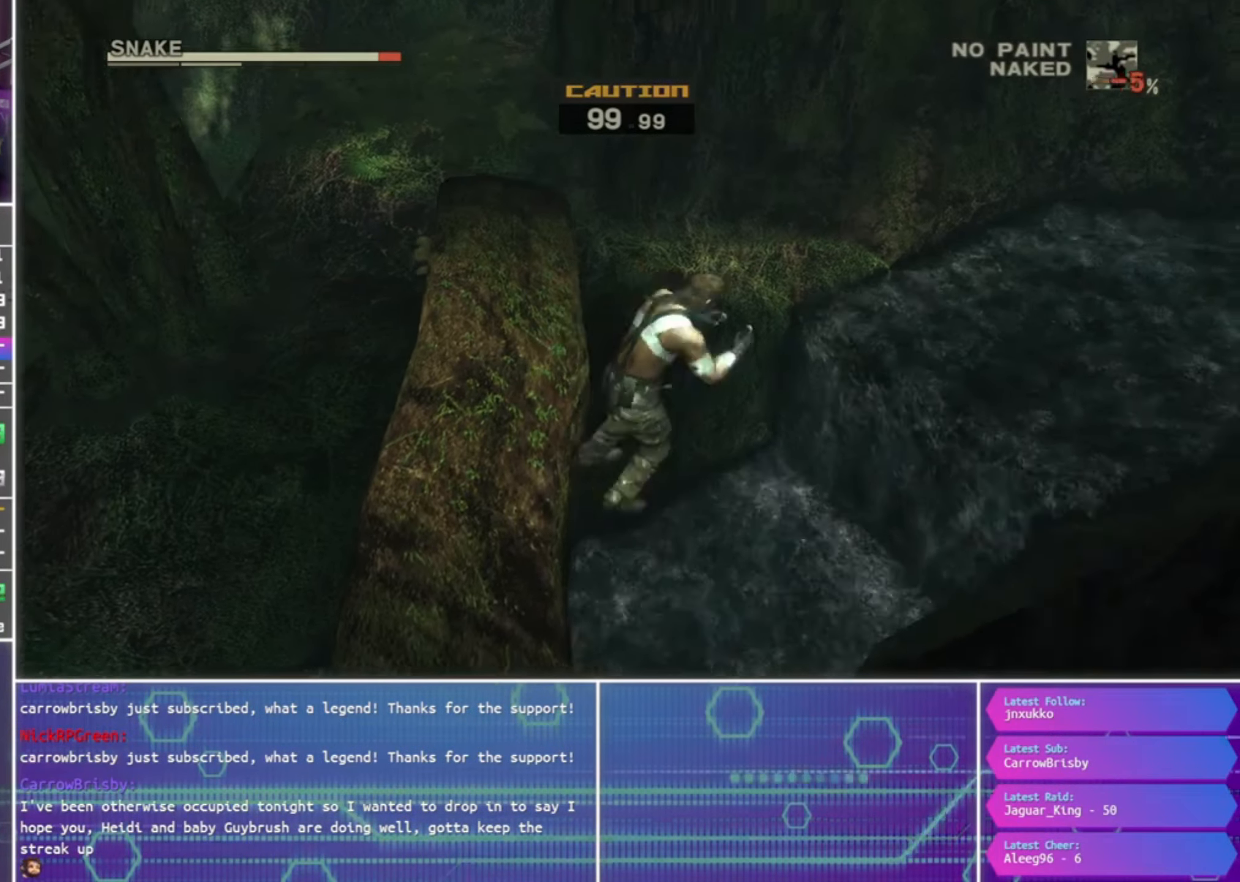
{"dt_ms": 500, "buttons": [], "left_stick": "left", "right_stick": "center", "events": [[133, "TRIANGLE", "up"], [200, "TRIANGLE", "down"], [300, "TRIANGLE", "up"]]}
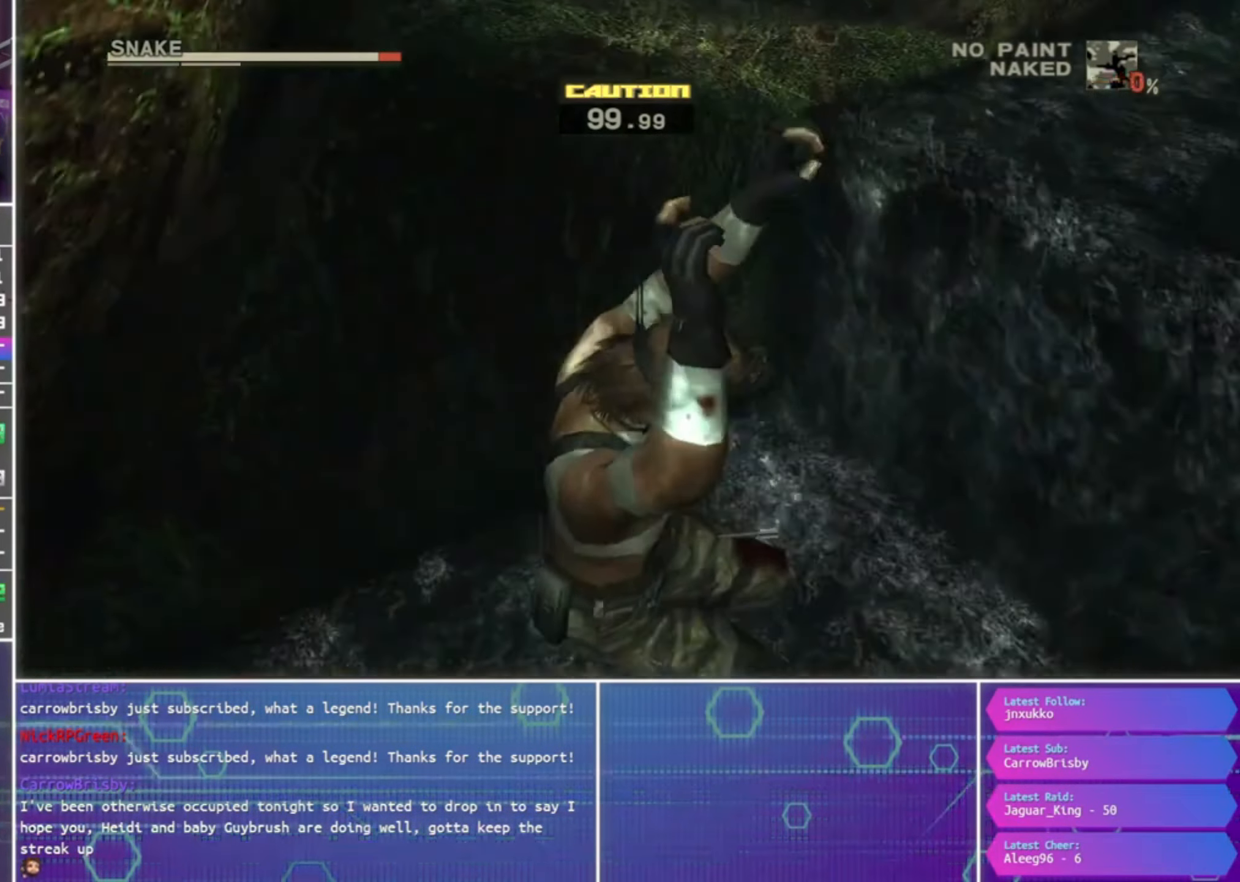
{"dt_ms": 500, "buttons": [], "left_stick": "up-left", "right_stick": "center", "events": [[33, "right_stick", "left"], [467, "right_stick", "center"], [500, "left_stick", "up-left"]]}
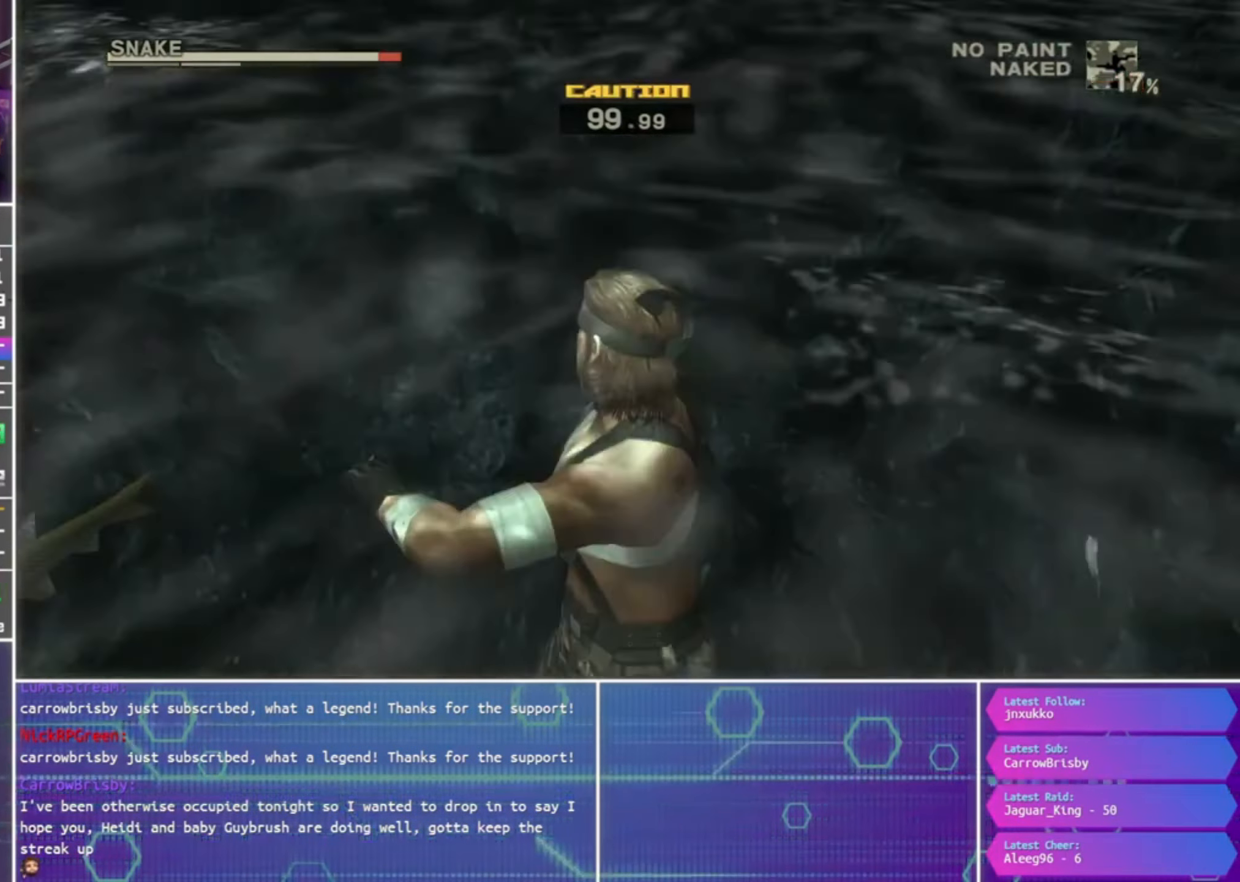
{"dt_ms": 500, "buttons": [], "left_stick": "up-left", "right_stick": "center", "events": []}
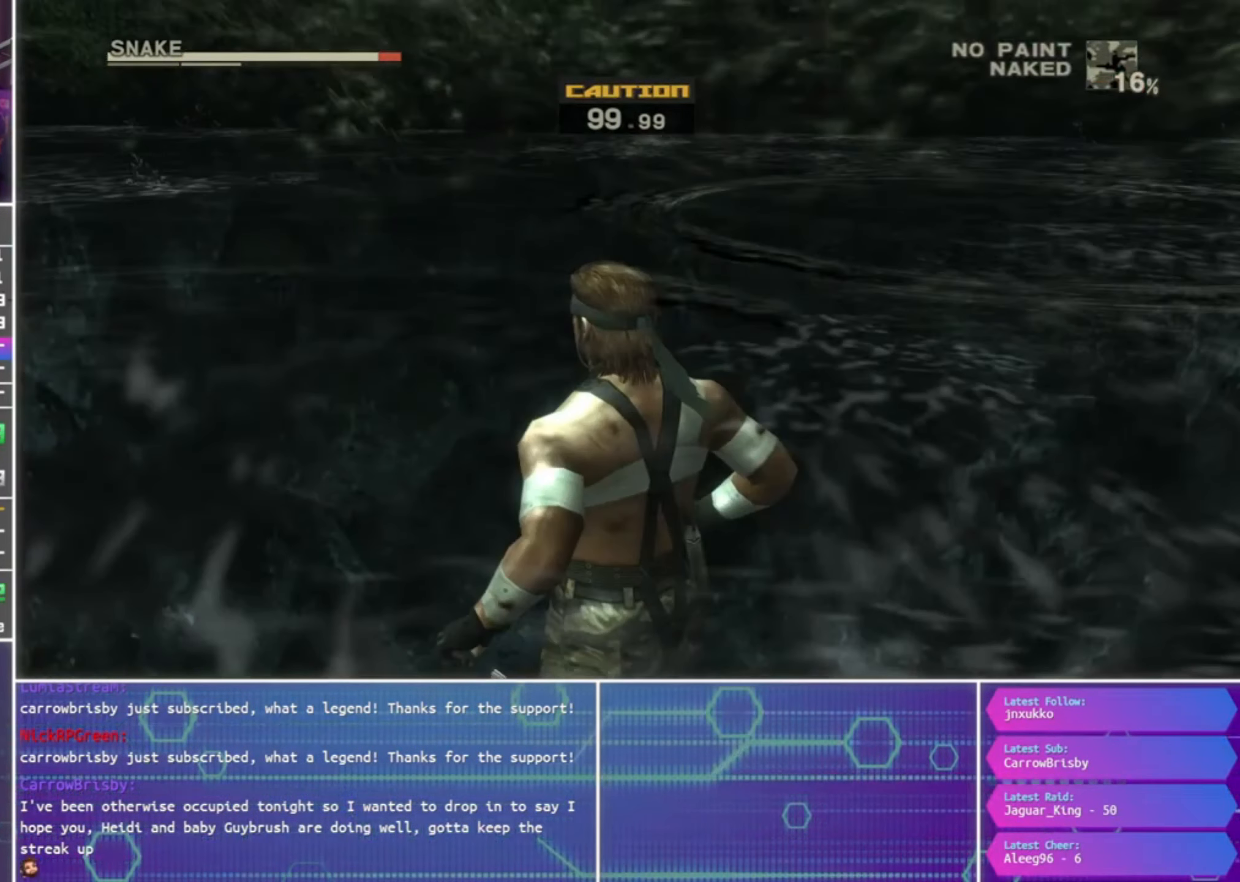
{"dt_ms": 500, "buttons": [], "left_stick": "up-left", "right_stick": "center", "events": []}
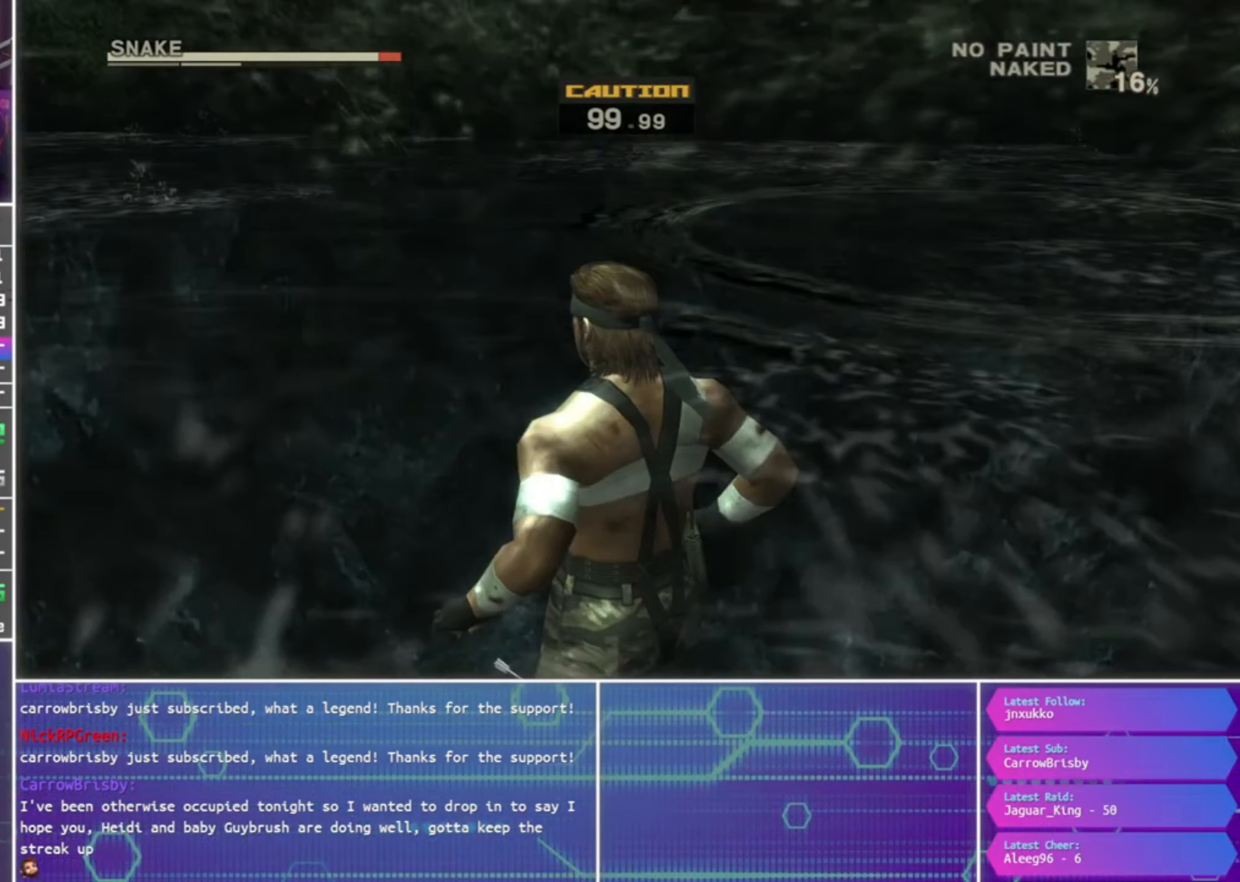
{"dt_ms": 500, "buttons": [], "left_stick": "up-left", "right_stick": "center", "events": []}
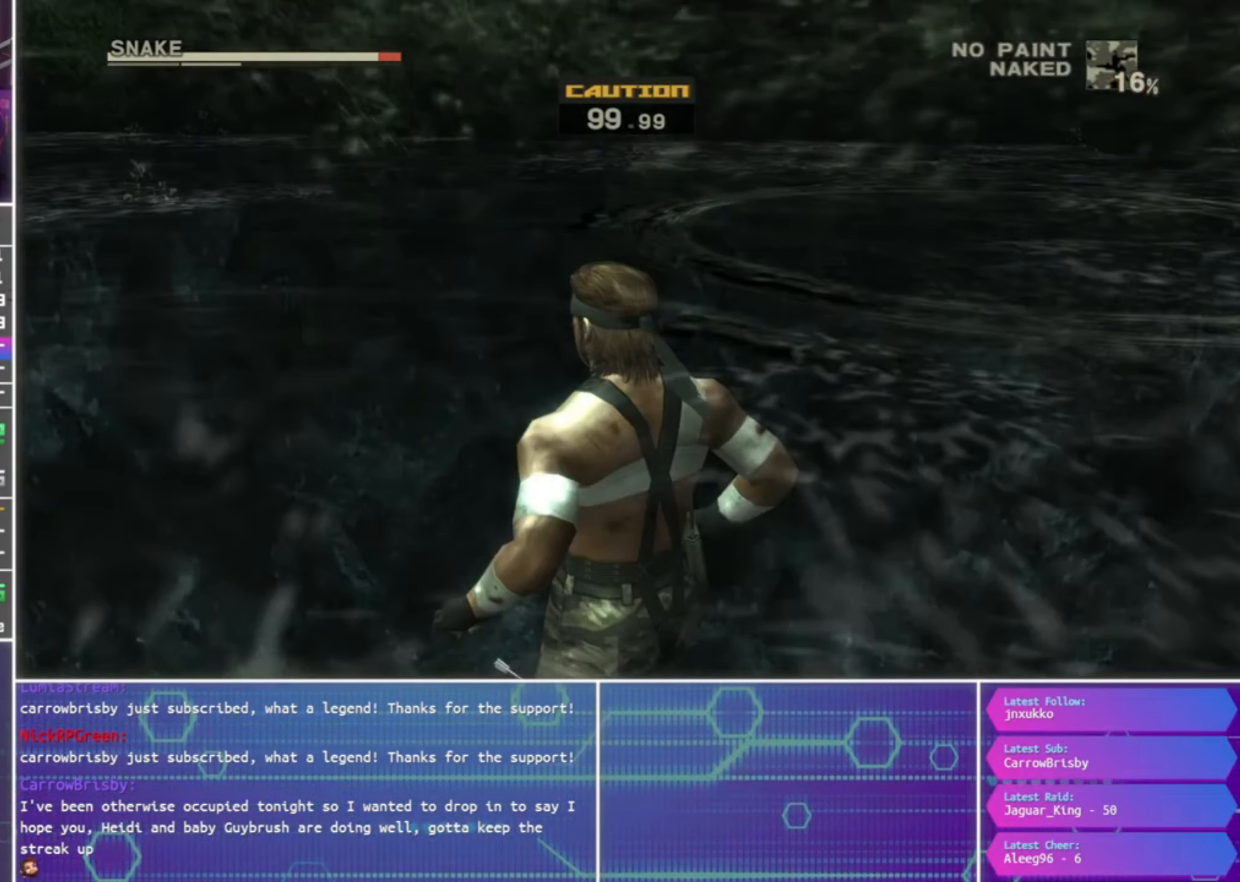
{"dt_ms": 500, "buttons": [], "left_stick": "up-left", "right_stick": "center", "events": []}
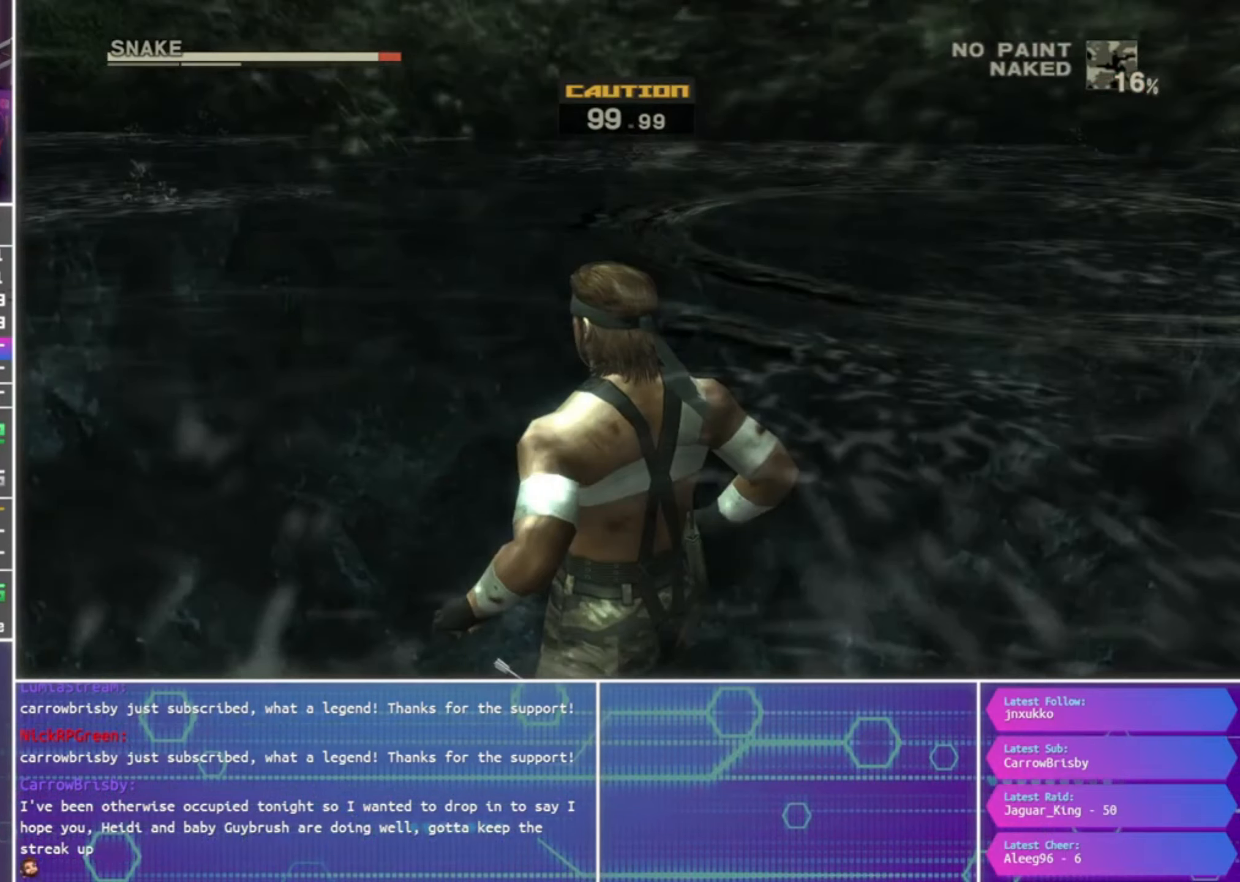
{"dt_ms": 500, "buttons": ["CIRCLE"], "left_stick": "center", "right_stick": "center", "events": [[334, "CIRCLE", "down"], [334, "CROSS", "down"], [334, "left_stick", "center"], [367, "CIRCLE", "up"], [434, "CROSS", "up"], [467, "CIRCLE", "down"]]}
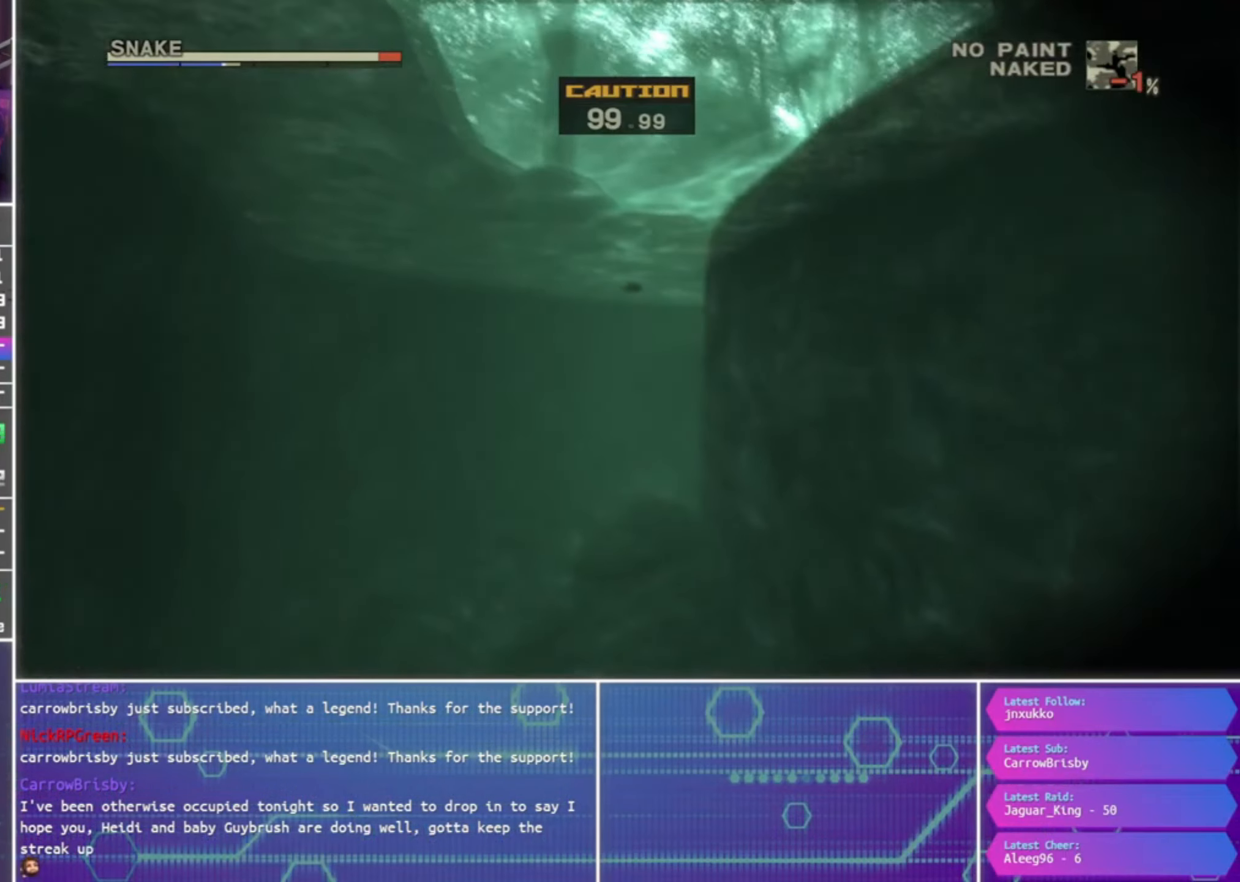
{"dt_ms": 500, "buttons": ["CROSS"], "left_stick": "center", "right_stick": "center", "events": [[34, "CROSS", "down"], [67, "CIRCLE", "up"], [134, "CROSS", "up"], [167, "CIRCLE", "down"], [234, "CROSS", "down"], [267, "CIRCLE", "up"], [334, "CROSS", "up"], [400, "CIRCLE", "down"], [434, "CROSS", "down"], [500, "CIRCLE", "up"]]}
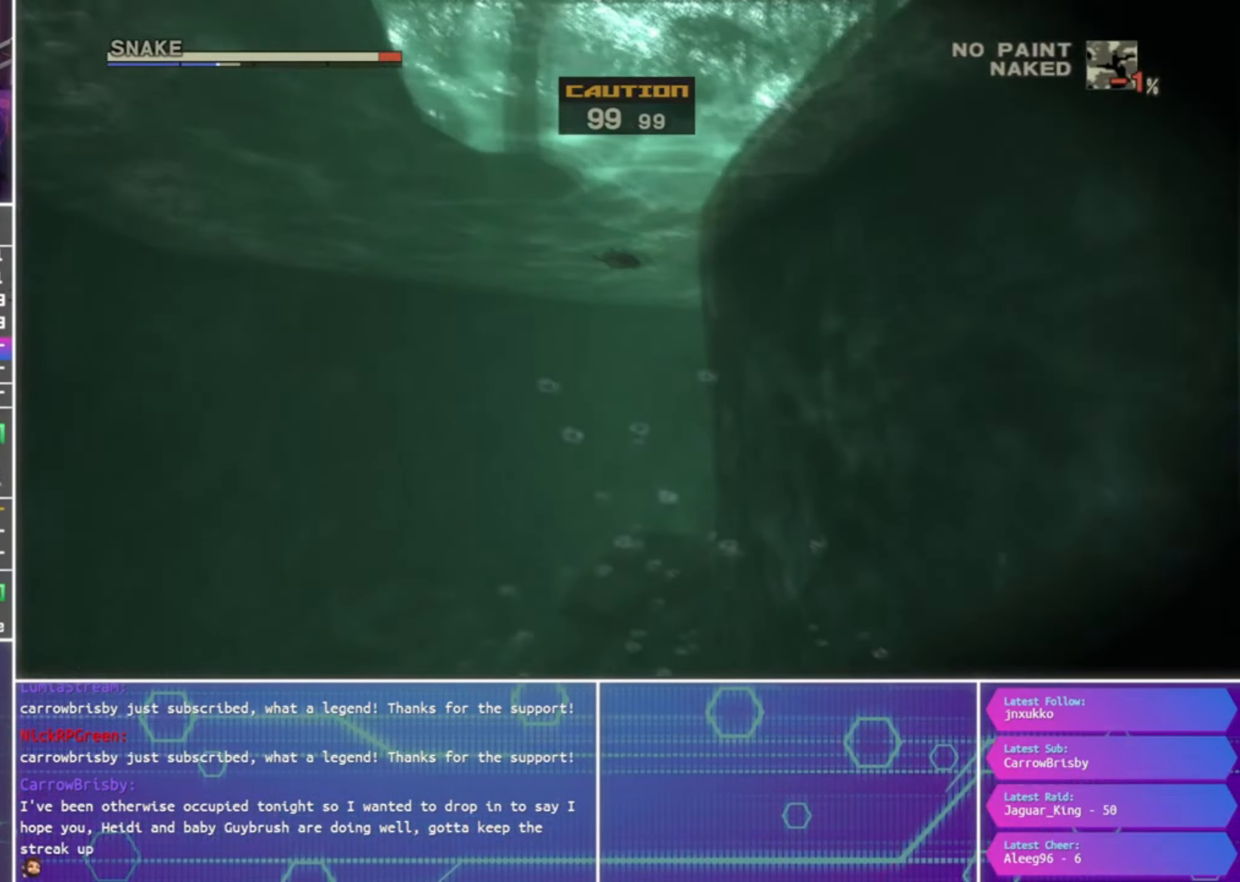
{"dt_ms": 500, "buttons": ["CROSS", "CIRCLE"], "left_stick": "left", "right_stick": "center", "events": [[67, "CROSS", "up"], [100, "CIRCLE", "down"], [167, "CROSS", "down"], [200, "CIRCLE", "up"], [267, "CROSS", "up"], [300, "CIRCLE", "down"], [334, "left_stick", "left"], [367, "CROSS", "down"]]}
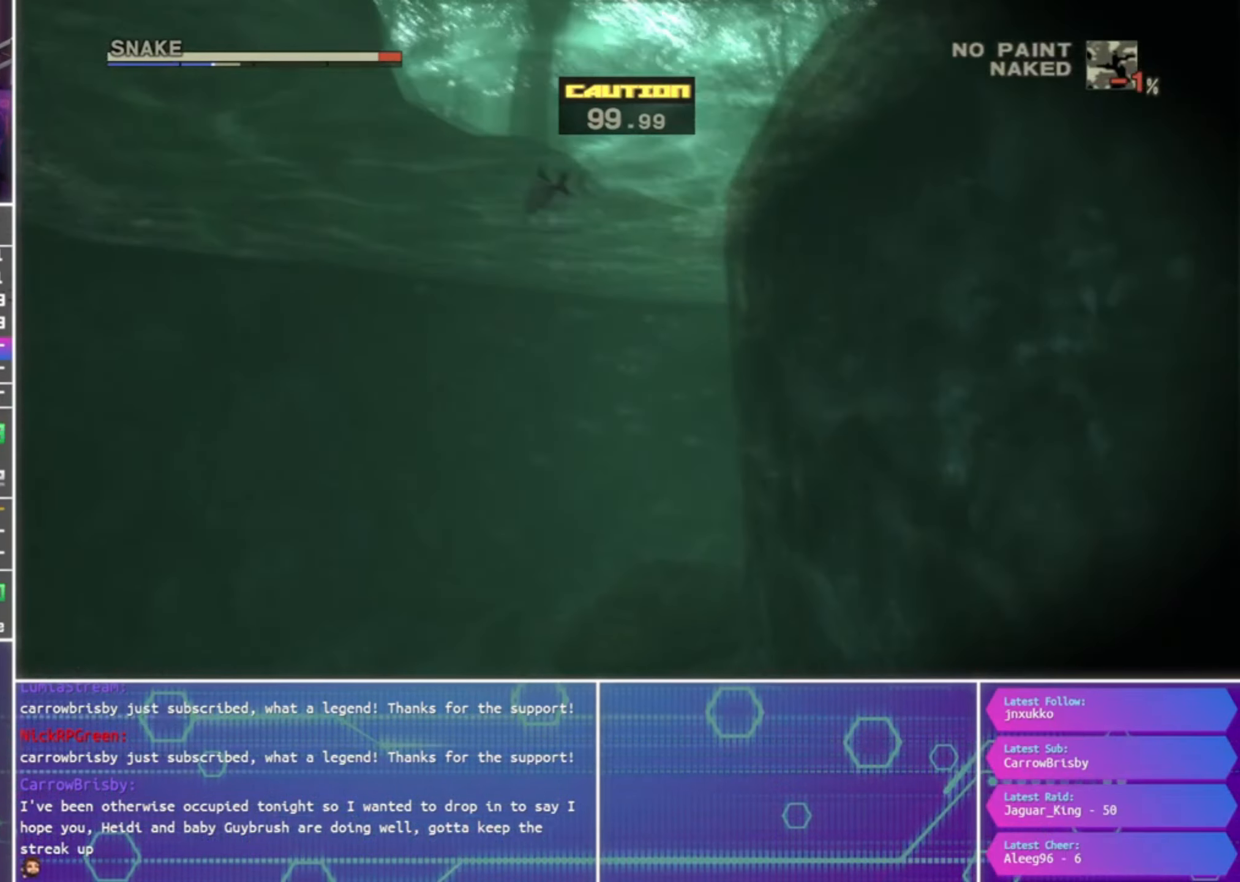
{"dt_ms": 500, "buttons": ["CROSS"], "left_stick": "center", "right_stick": "center", "events": [[134, "CIRCLE", "up"], [134, "left_stick", "center"]]}
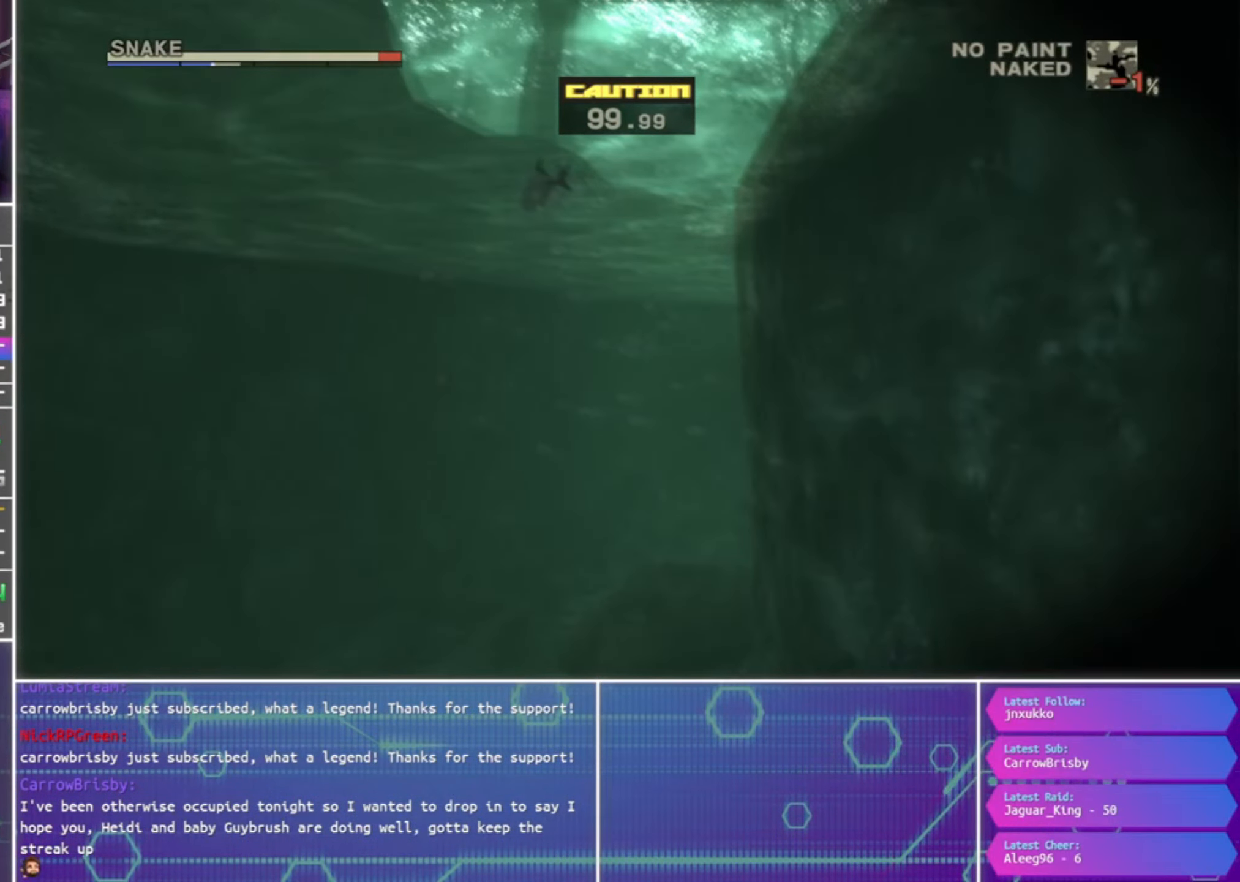
{"dt_ms": 500, "buttons": ["CROSS"], "left_stick": "center", "right_stick": "center", "events": [[334, "CROSS", "up"], [367, "CIRCLE", "down"], [434, "CROSS", "down"], [500, "CIRCLE", "up"]]}
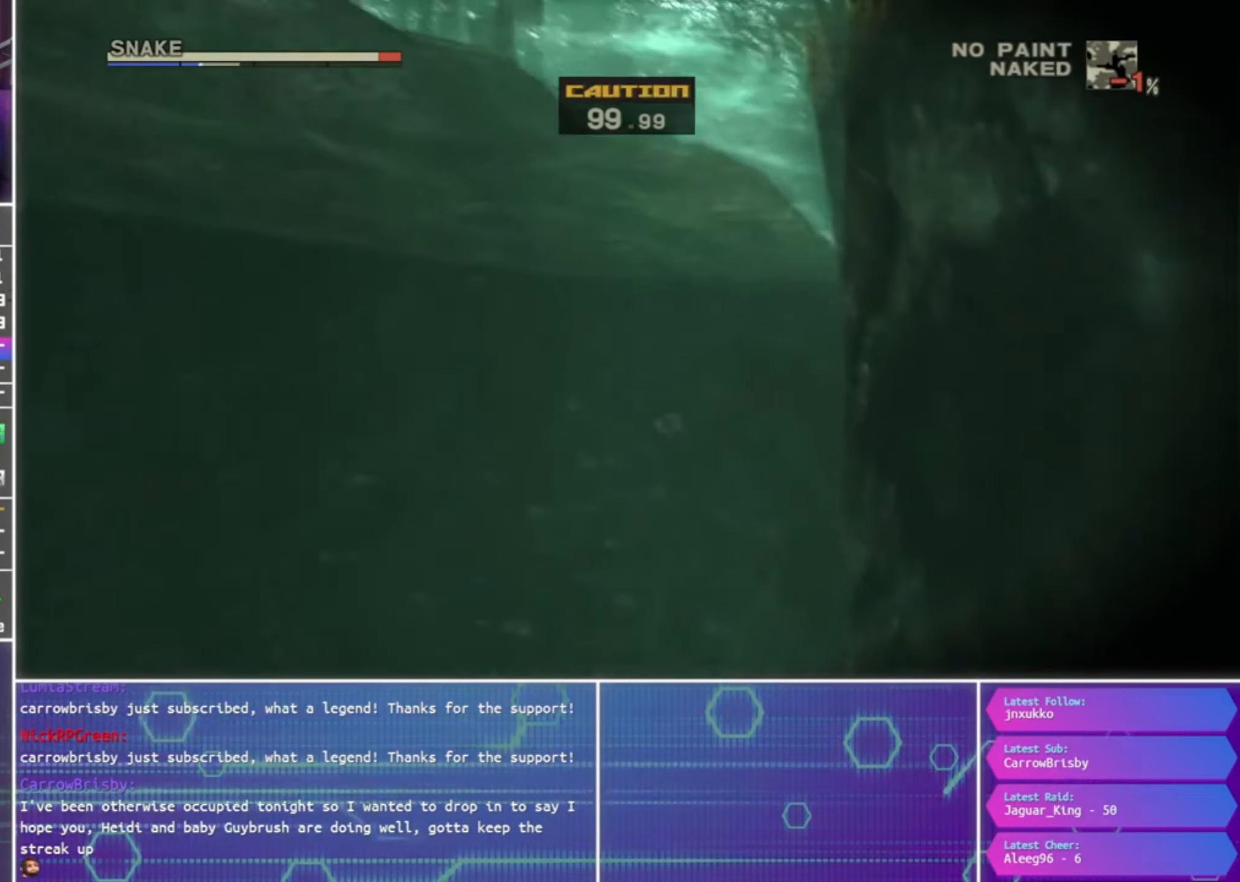
{"dt_ms": 500, "buttons": [], "left_stick": "center", "right_stick": "center", "events": [[34, "CROSS", "up"], [100, "CIRCLE", "down"], [167, "CROSS", "down"], [200, "CIRCLE", "up"], [234, "CROSS", "up"], [300, "CIRCLE", "down"], [334, "CROSS", "down"], [434, "CIRCLE", "up"], [467, "CROSS", "up"]]}
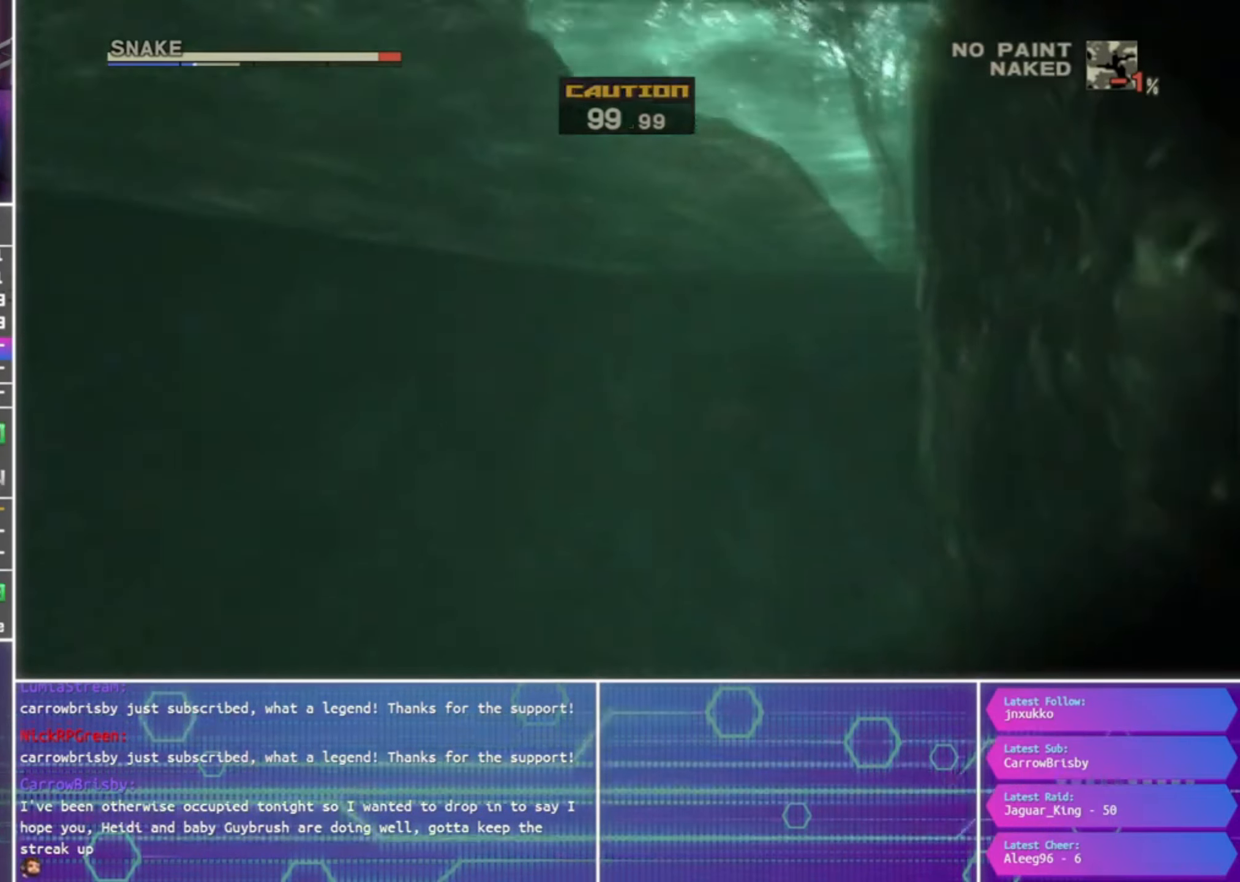
{"dt_ms": 500, "buttons": ["CROSS", "CIRCLE"], "left_stick": "right", "right_stick": "center", "events": [[34, "CIRCLE", "down"], [67, "CROSS", "down"], [134, "CIRCLE", "up"], [167, "CROSS", "up"], [167, "left_stick", "right"], [234, "CIRCLE", "down"], [267, "CROSS", "down"], [267, "left_stick", "center"], [367, "CIRCLE", "up"], [400, "CROSS", "up"], [434, "CIRCLE", "down"], [467, "left_stick", "right"], [500, "CROSS", "down"]]}
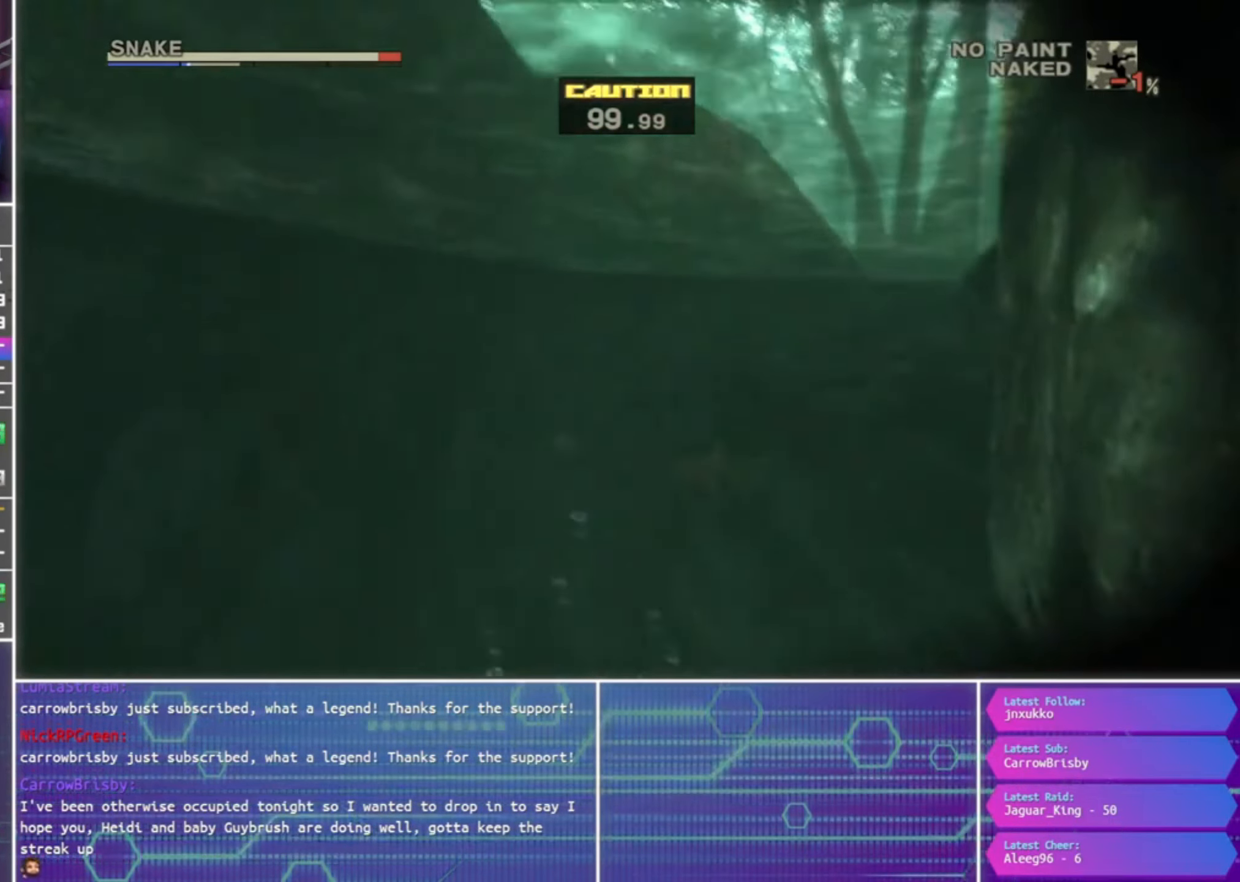
{"dt_ms": 1000, "buttons": ["CROSS"], "left_stick": "center", "right_stick": "center"}
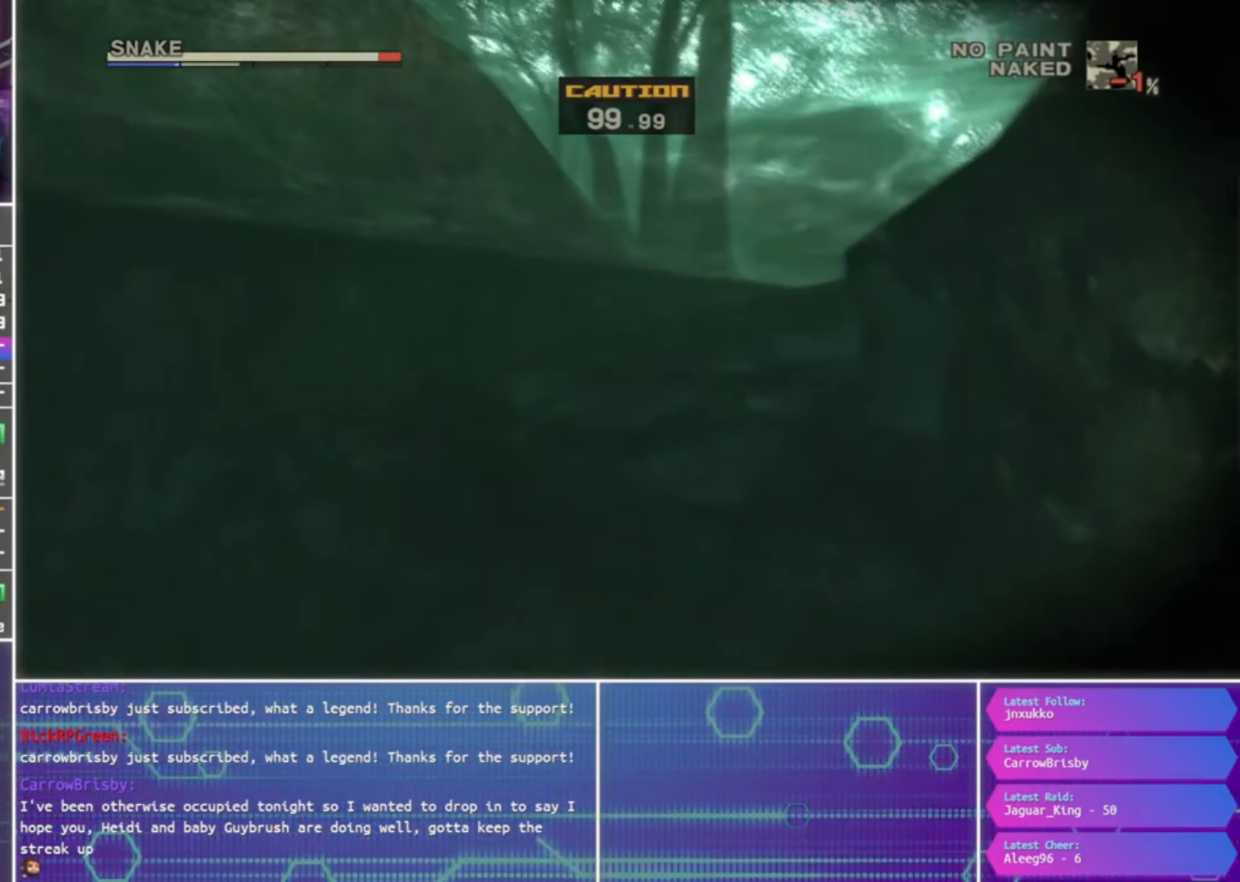
{"dt_ms": 500, "buttons": ["CIRCLE"], "left_stick": "up-right", "right_stick": "center", "events": [[33, "CIRCLE", "down"], [33, "CROSS", "up"], [116, "left_stick", "up-right"], [133, "CROSS", "down"], [166, "CIRCLE", "up"], [200, "left_stick", "center"], [233, "CROSS", "up"], [266, "CIRCLE", "down"], [333, "CROSS", "down"], [366, "left_stick", "up-right"], [400, "CIRCLE", "up"], [433, "CROSS", "up"], [466, "CIRCLE", "down"]]}
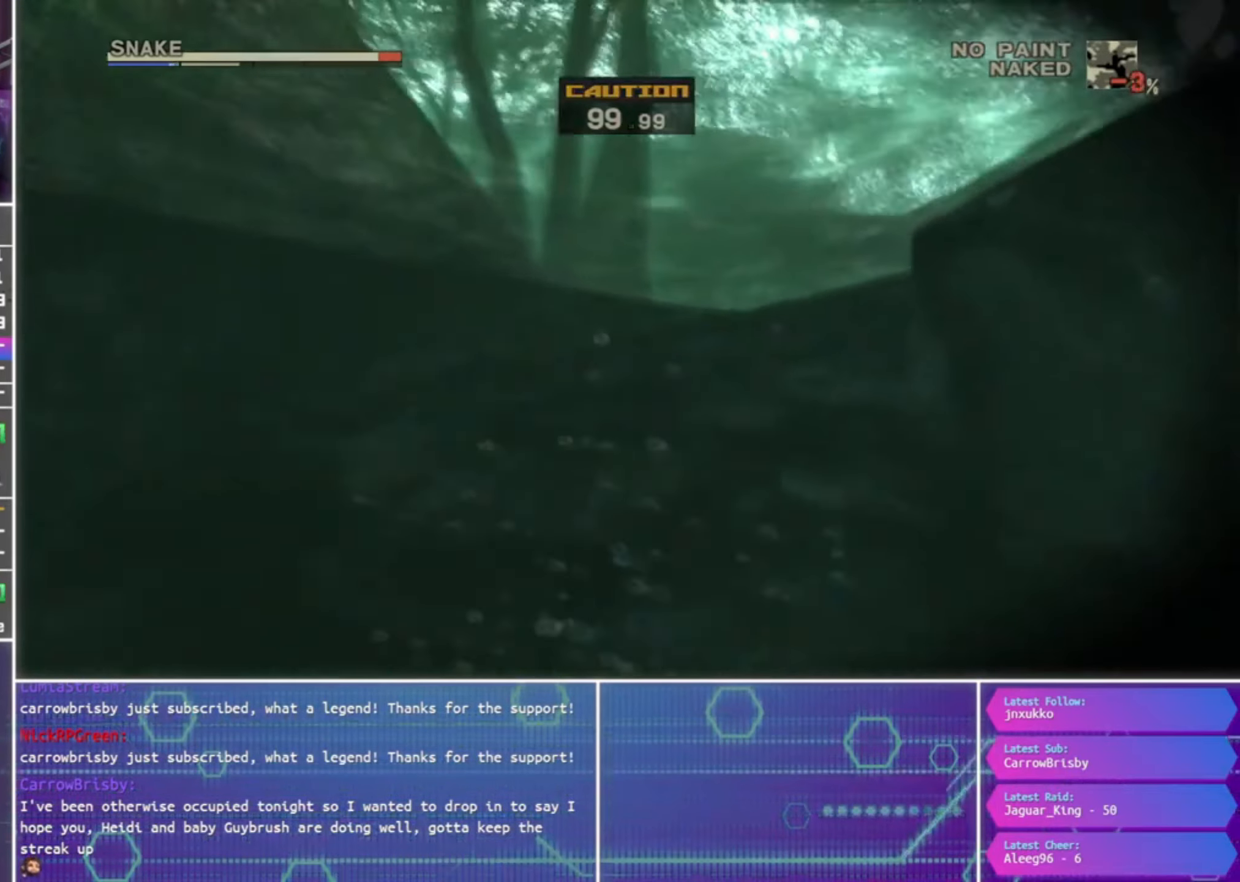
{"dt_ms": 500, "buttons": ["CROSS", "CIRCLE"], "left_stick": "up-right", "right_stick": "center", "events": [[66, "CROSS", "down"], [100, "CIRCLE", "up"], [133, "CROSS", "up"], [200, "CIRCLE", "down"], [266, "CROSS", "down"], [333, "CIRCLE", "up"], [366, "CROSS", "up"], [433, "CIRCLE", "down"], [466, "CROSS", "down"]]}
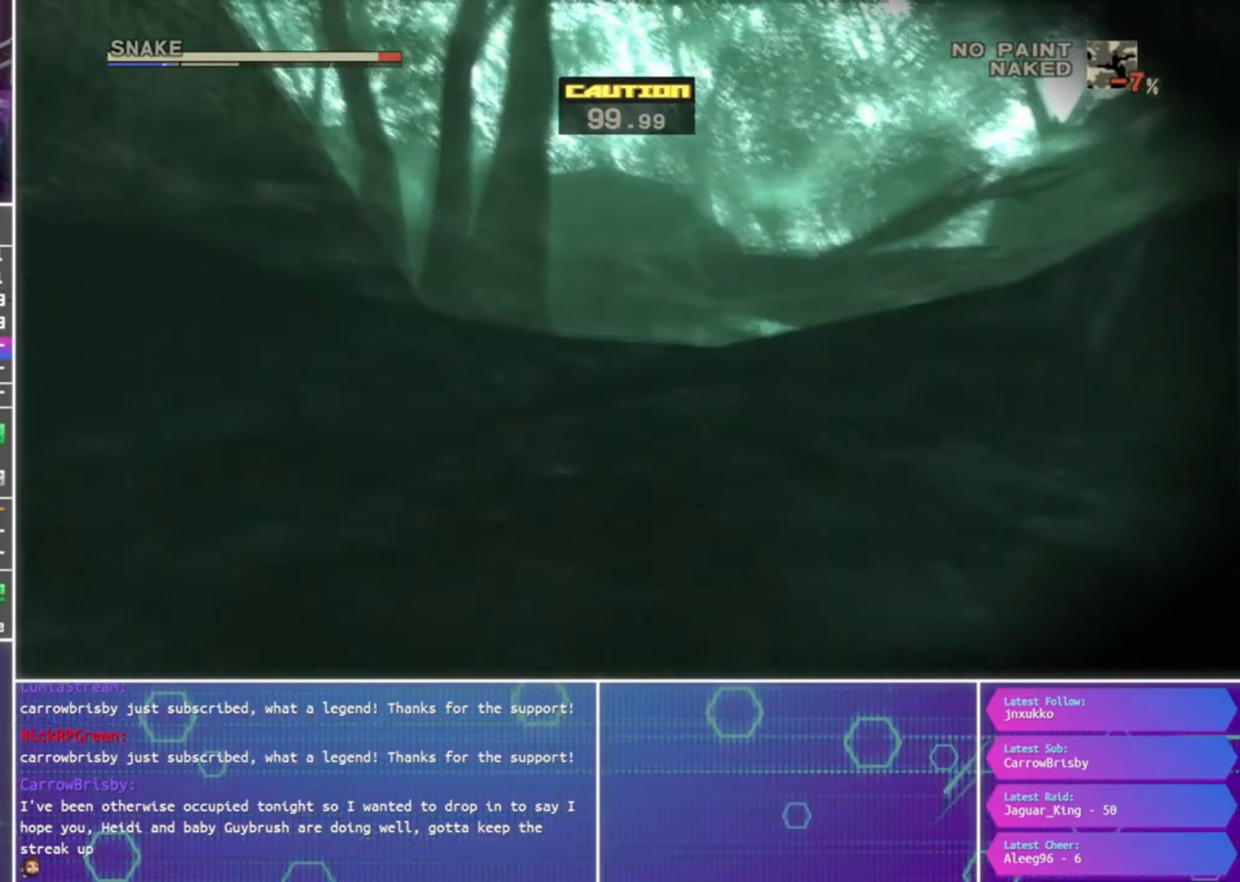
{"dt_ms": 500, "buttons": ["CROSS"], "left_stick": "up-right", "right_stick": "center", "events": [[33, "CIRCLE", "up"], [100, "CROSS", "up"], [133, "CIRCLE", "down"], [200, "CROSS", "down"], [233, "CIRCLE", "up"], [333, "CIRCLE", "down"], [333, "CROSS", "up"], [400, "CROSS", "down"], [466, "CIRCLE", "up"]]}
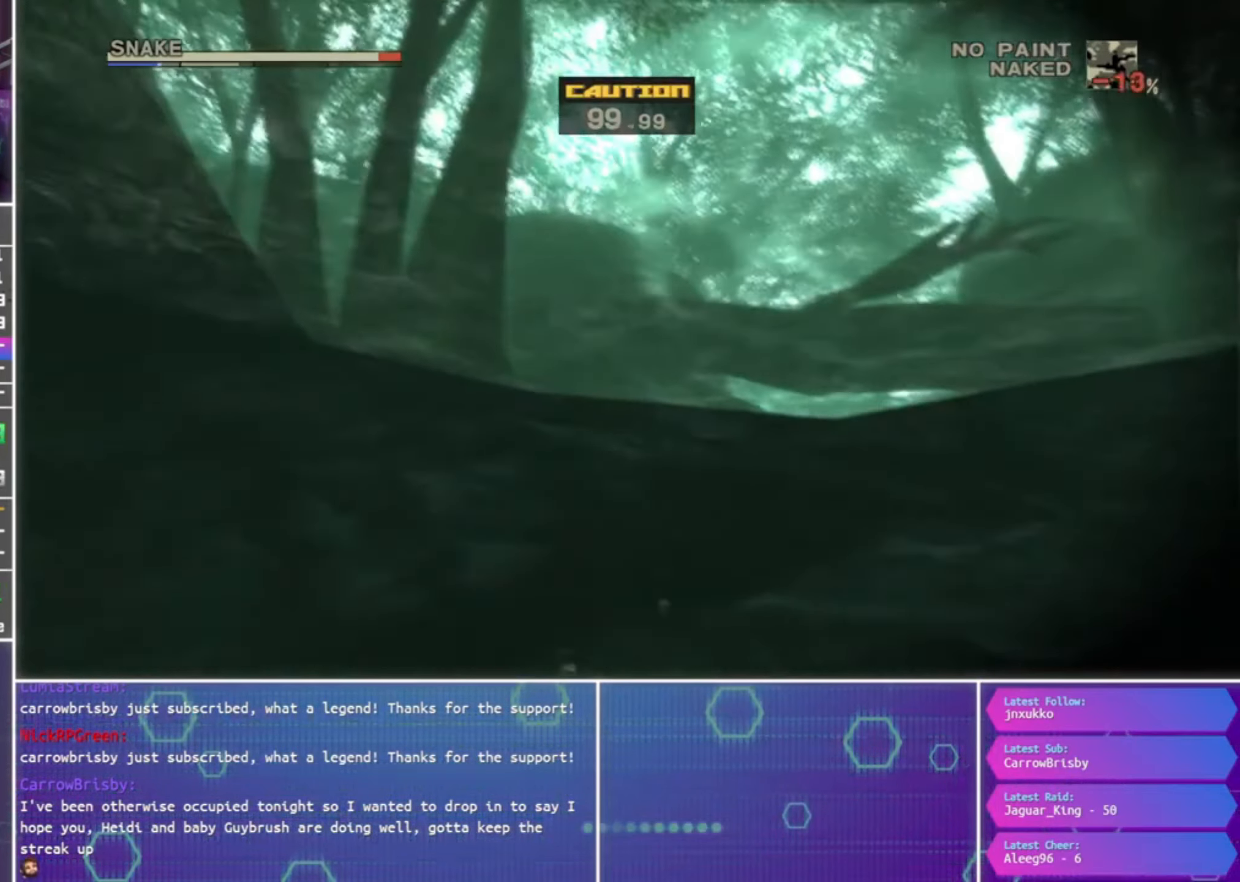
{"dt_ms": 500, "buttons": [], "left_stick": "center", "right_stick": "center", "events": [[33, "CROSS", "up"], [33, "left_stick", "center"], [66, "CIRCLE", "down"], [166, "CROSS", "down"], [200, "CIRCLE", "up"], [266, "CIRCLE", "down"], [300, "CROSS", "up"], [366, "CROSS", "down"], [366, "left_stick", "up-right"], [433, "left_stick", "center"], [466, "CIRCLE", "up"], [466, "CROSS", "up"]]}
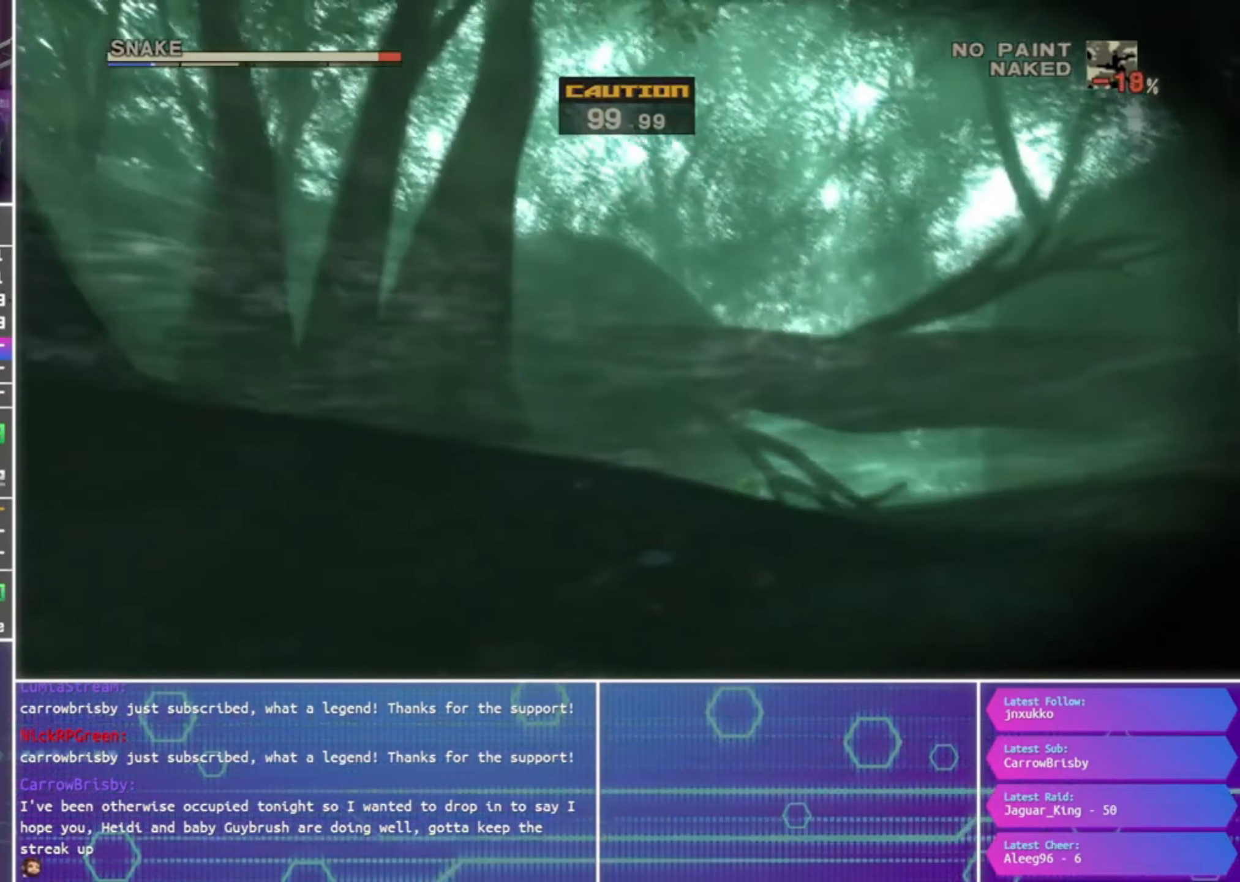
{"dt_ms": 500, "buttons": ["CIRCLE"], "left_stick": "center", "right_stick": "center", "events": [[33, "CIRCLE", "down"], [166, "CIRCLE", "up"], [233, "CIRCLE", "down"], [300, "CROSS", "down"], [366, "CIRCLE", "up"], [400, "CIRCLE", "down"], [400, "CROSS", "up"]]}
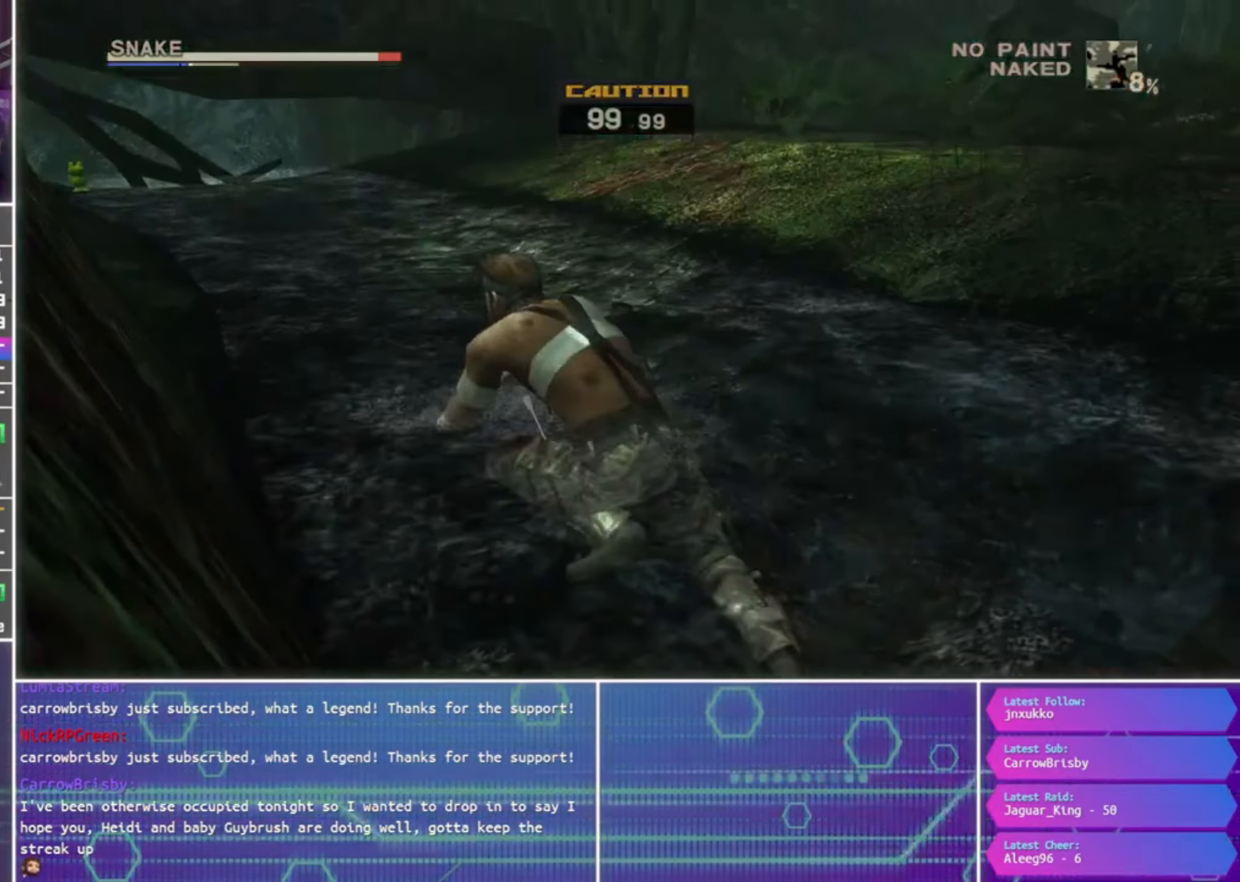
{"dt_ms": 500, "buttons": [], "left_stick": "up-left", "right_stick": "left", "events": [[33, "CIRCLE", "up"], [200, "left_stick", "up"], [300, "left_stick", "up-left"], [333, "right_stick", "left"]]}